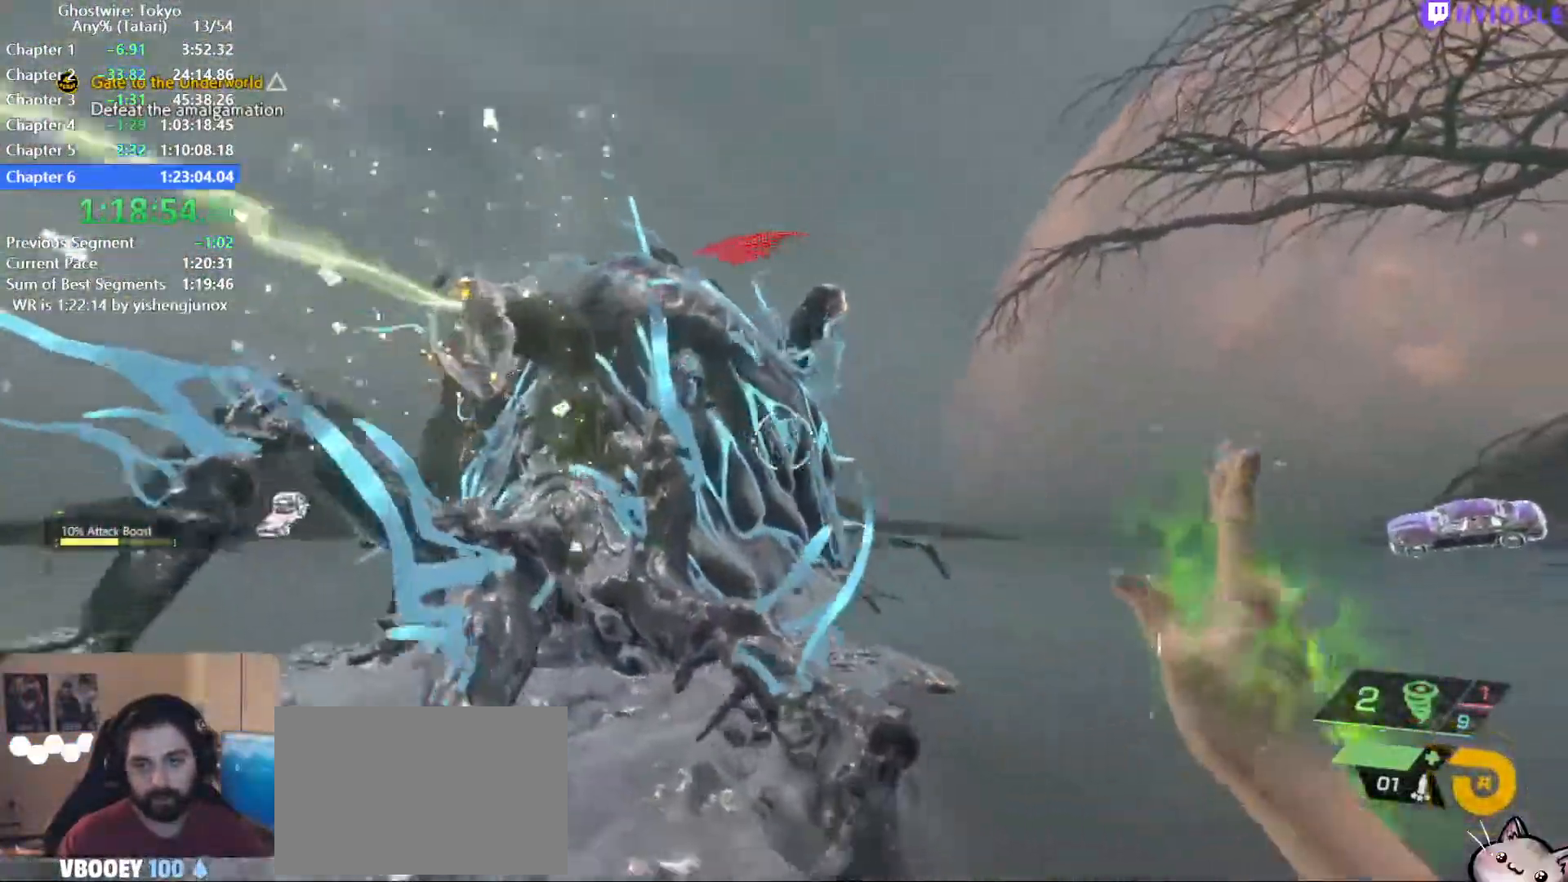
Gameplay with keyboard and mouse; each line is a JSON object with the keys and mouse buttons held at the frame after it. "events" lists presses ("down") and releases ("up") of "1", "2", "3", "4", "5", "a", "alt", "c", "ctrl", "d", "e", "escape", "f", "q", "r", "s", "shift", "space", "tab", "v", "w", "x", "z", "mouse_left", "mouse_middle", "mouse_right", "mouse_wheel_up" and "mouse_wheel_down" between this image and that frame as [ms after this image, input, new state], when the widget could be followed in between. "mouse_left", "mouse_middle", "mouse_right", "mouse_wheel_up", "mouse_wheel_down" = the "left", "middle", "right", "wheel_up", "wheel_down" buttons of the "mouse" list. No other keys are recorded. Not read: mouse_move.
{"keys": ["d", "shift", "w"], "mouse": [], "events": [[200, "space", "down"], [300, "space", "up"]]}
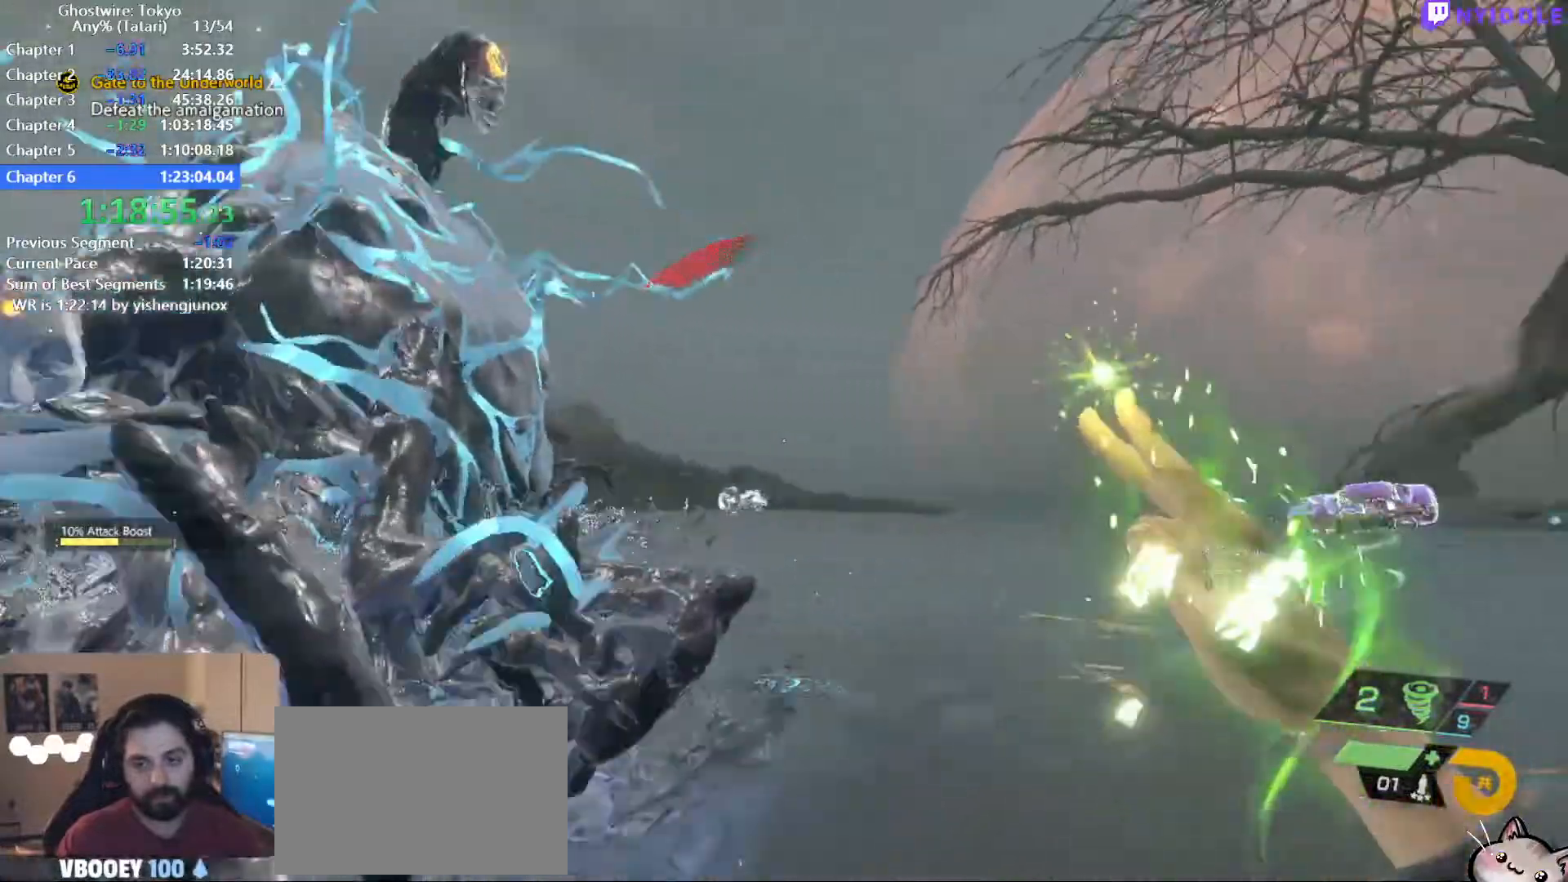
{"keys": ["a", "shift", "w"], "mouse": [], "events": [[317, "d", "up"], [500, "a", "down"]]}
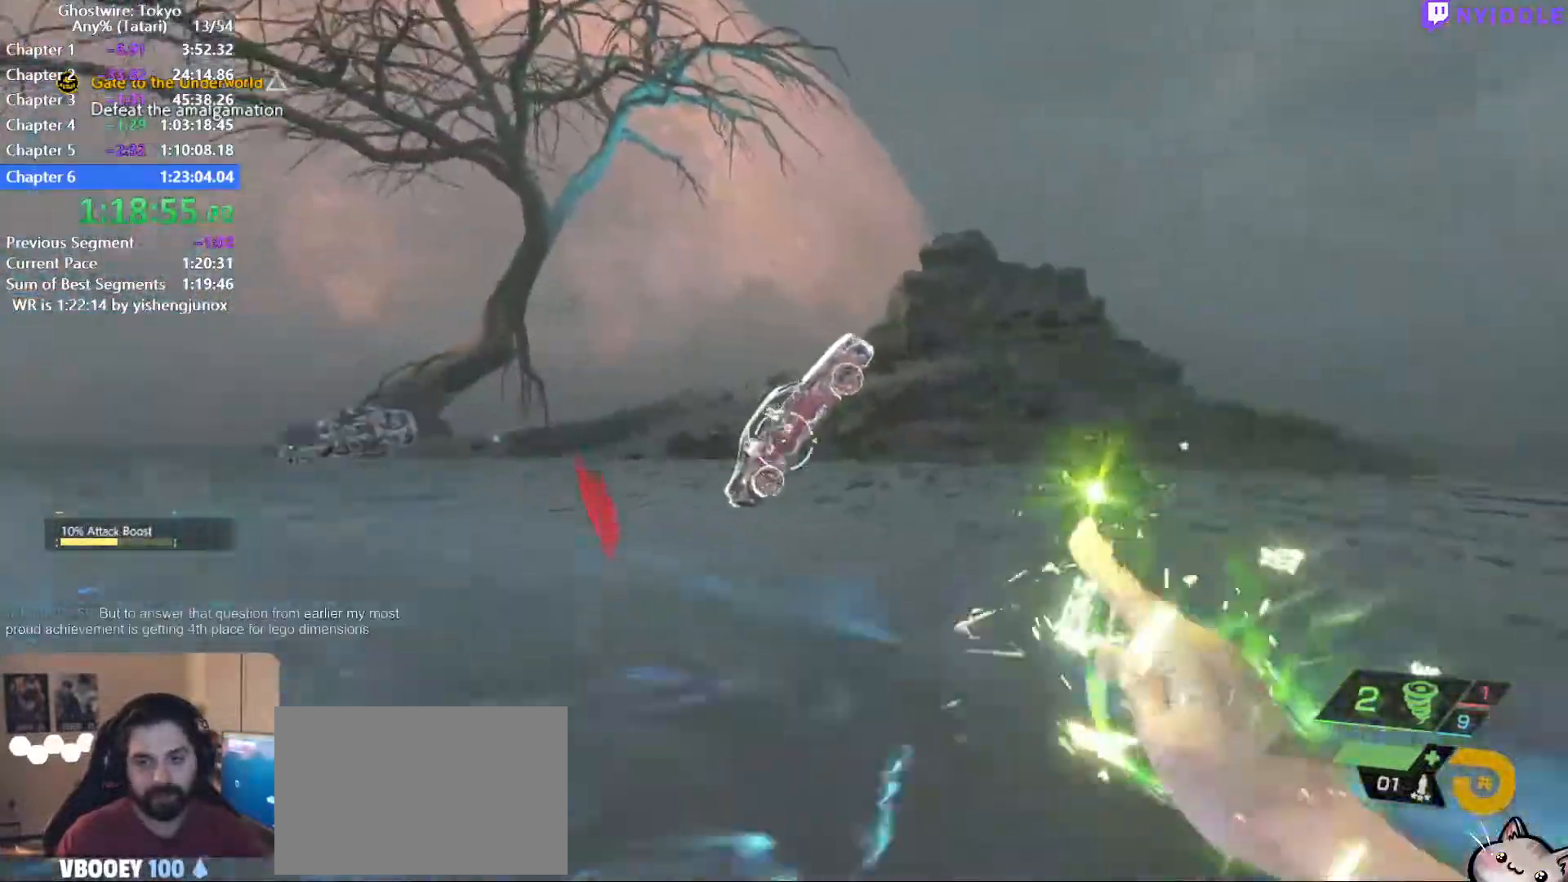
{"keys": ["shift", "w"], "mouse": [], "events": [[100, "a", "up"], [150, "mouse_left", "down"], [234, "mouse_left", "up"], [384, "space", "down"], [467, "space", "up"]]}
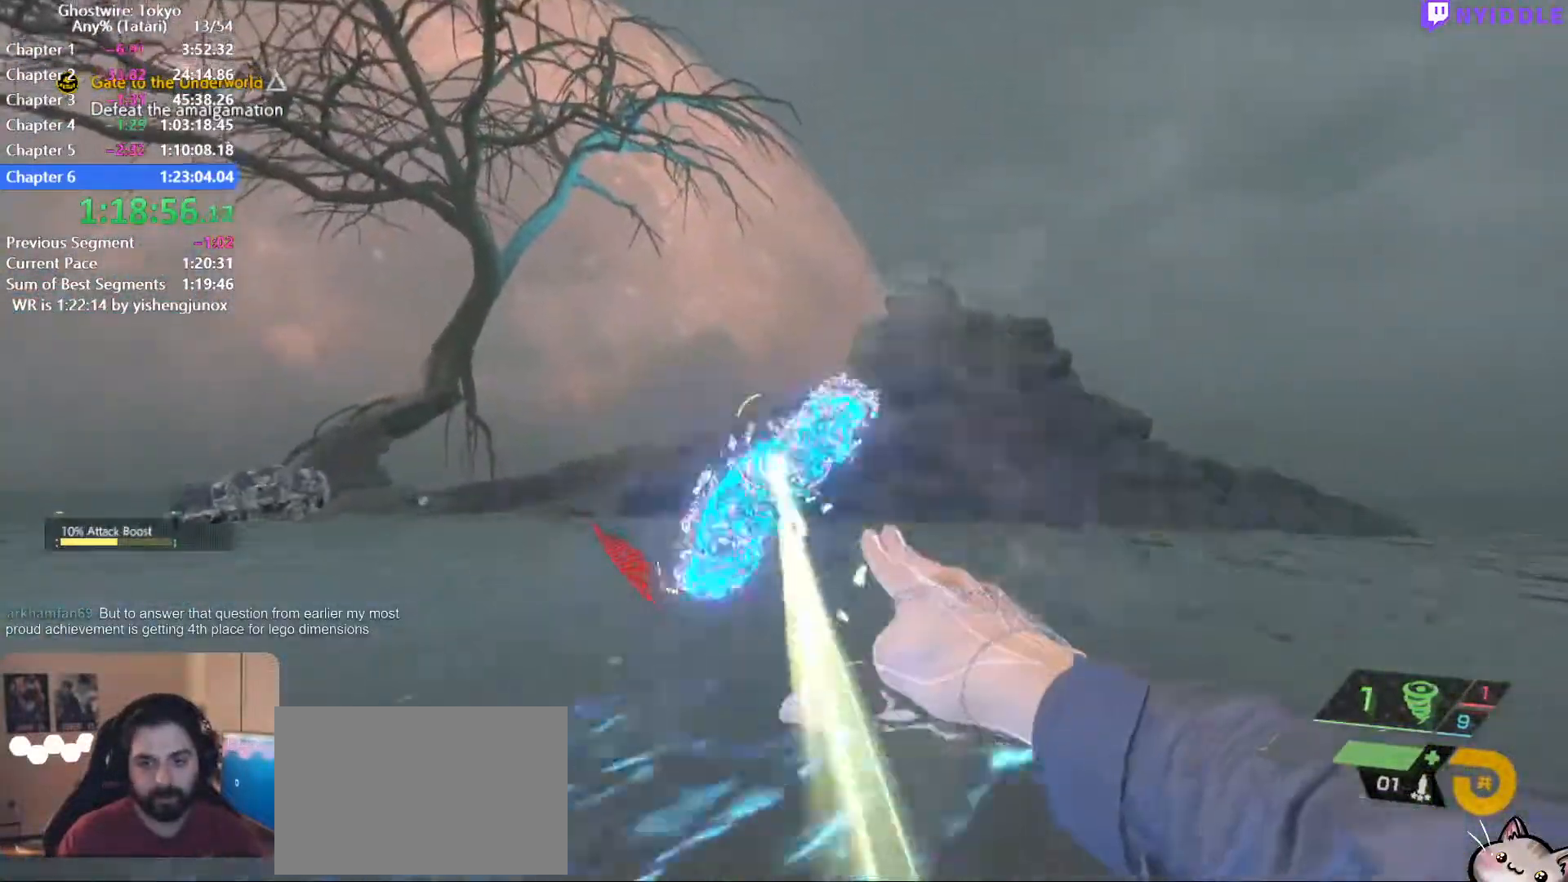
{"keys": ["d", "shift", "w"], "mouse": [], "events": [[67, "space", "down"], [117, "d", "down"], [167, "mouse_right", "down"], [167, "space", "up"], [484, "mouse_right", "up"]]}
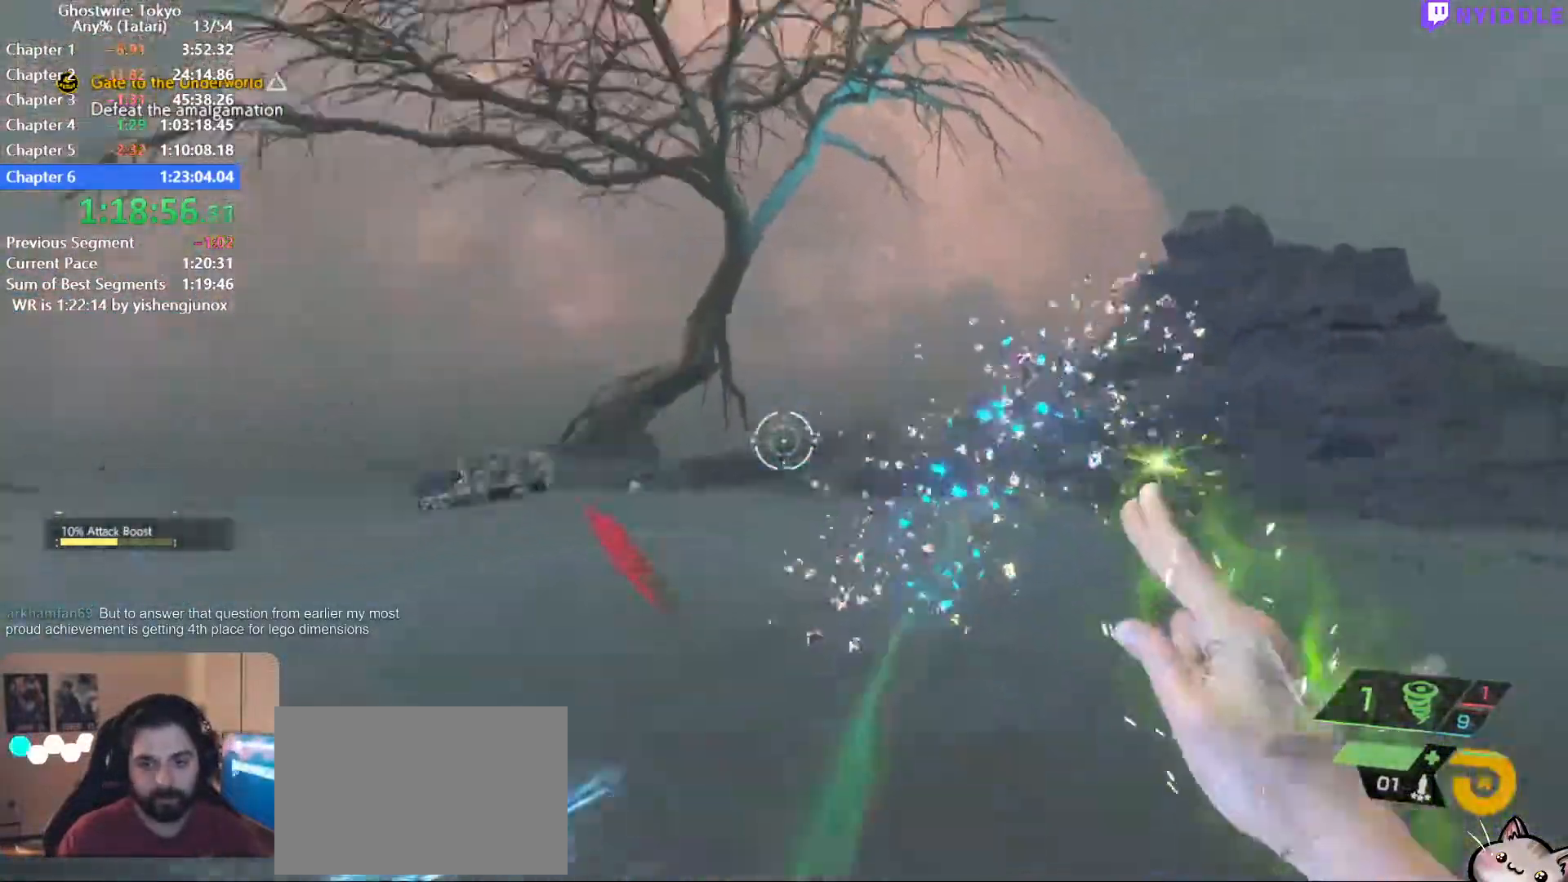
{"keys": ["d", "s", "shift", "space"], "mouse": [], "events": [[34, "shift", "up"], [34, "w", "up"], [184, "s", "down"], [317, "space", "down"], [417, "shift", "down"]]}
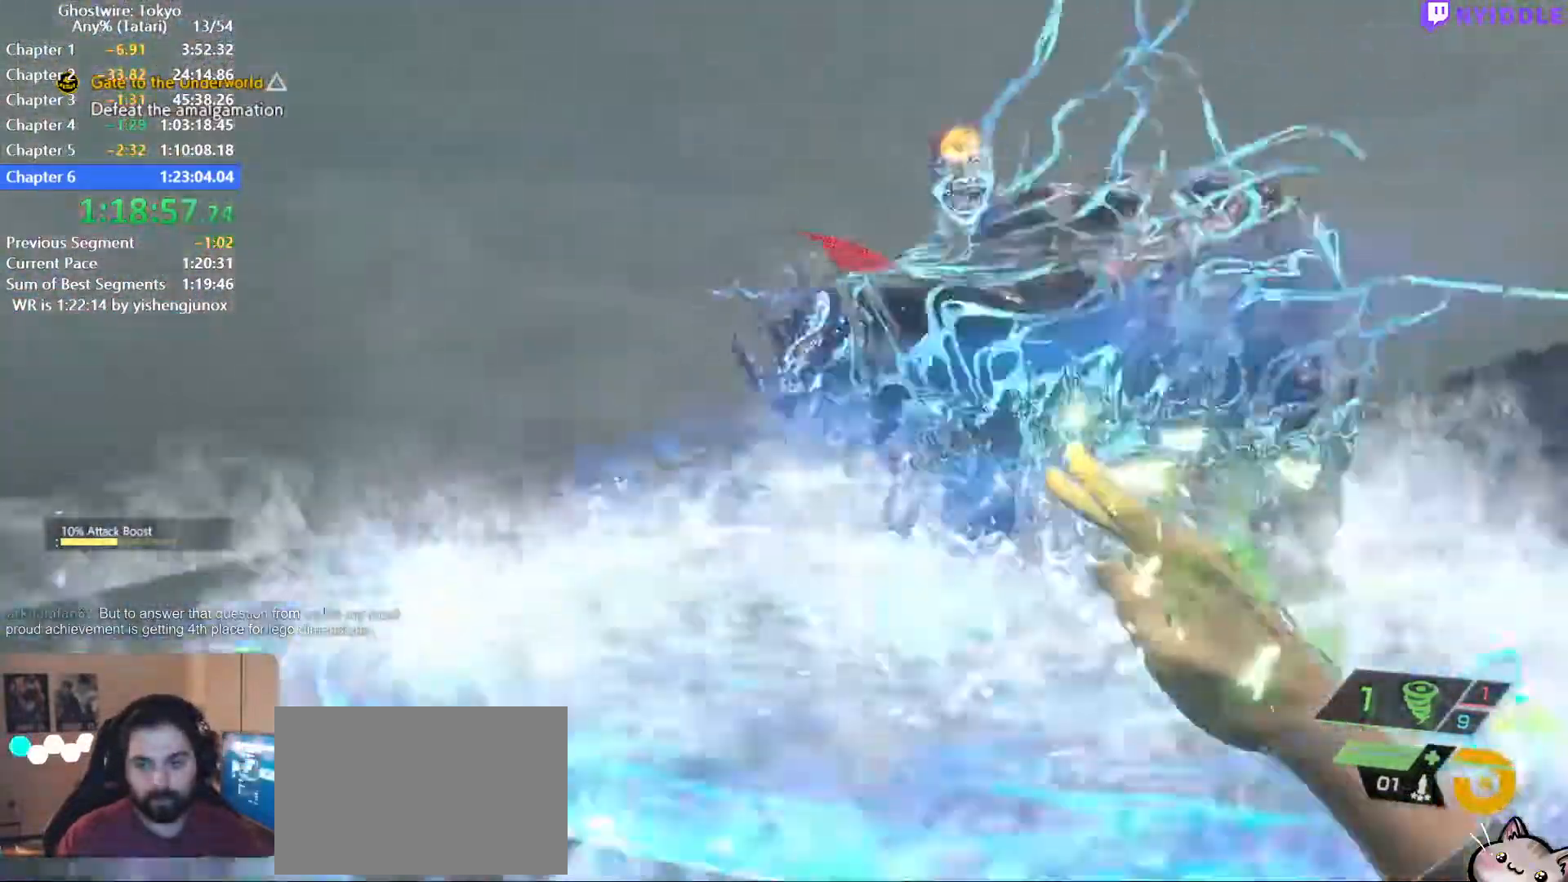
{"keys": ["d", "w"], "mouse": [], "events": [[334, "s", "up"], [367, "shift", "up"], [367, "space", "up"], [434, "w", "down"]]}
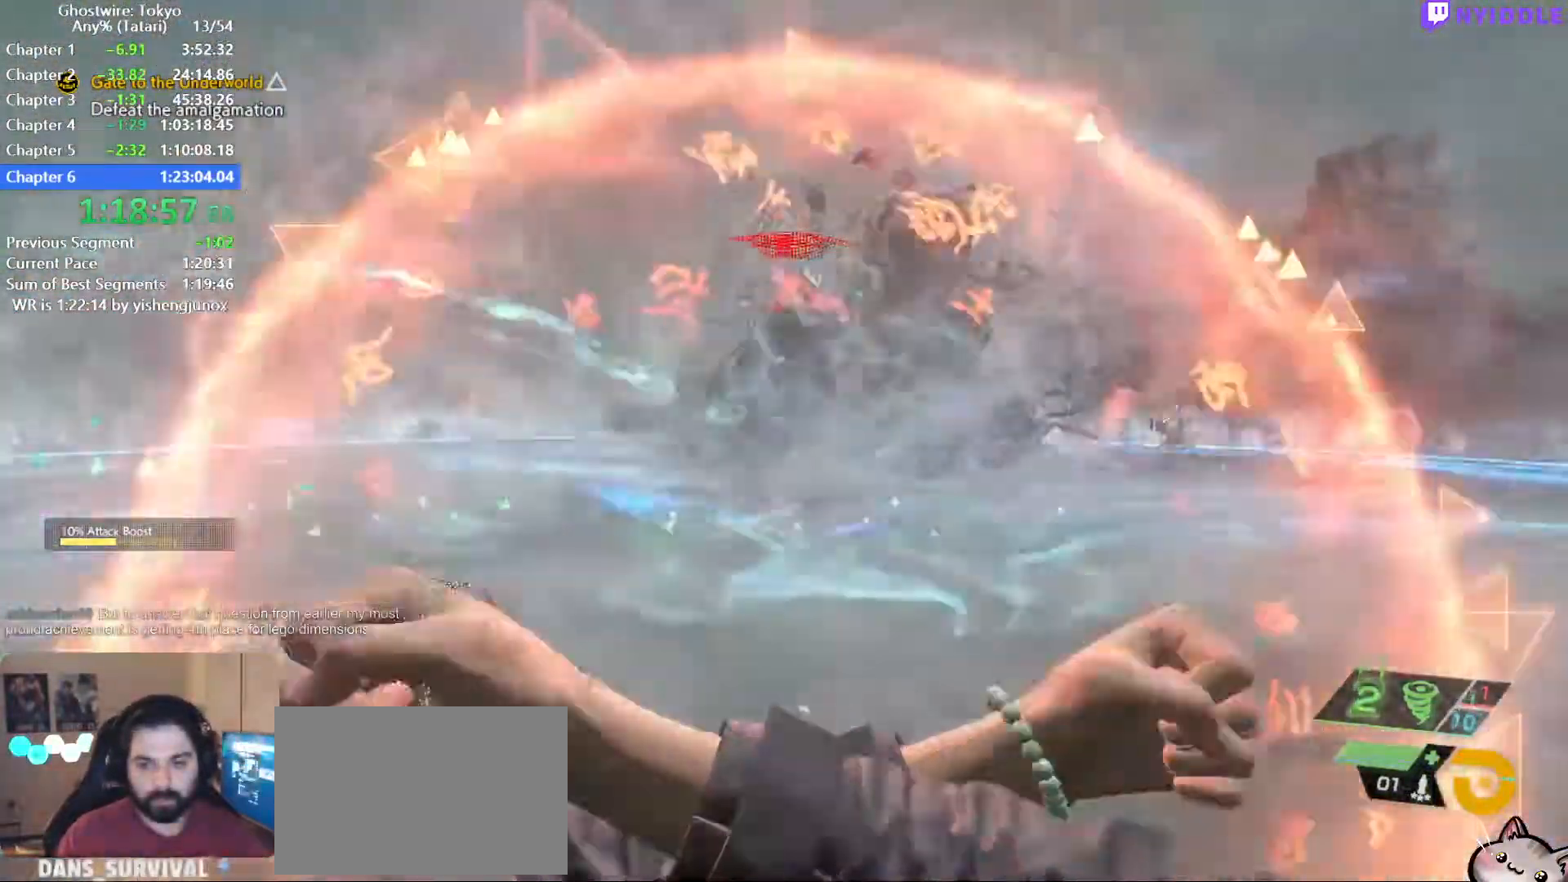
{"keys": ["shift", "w"], "mouse": [], "events": [[17, "d", "up"], [67, "shift", "down"], [300, "3", "down"], [400, "3", "up"]]}
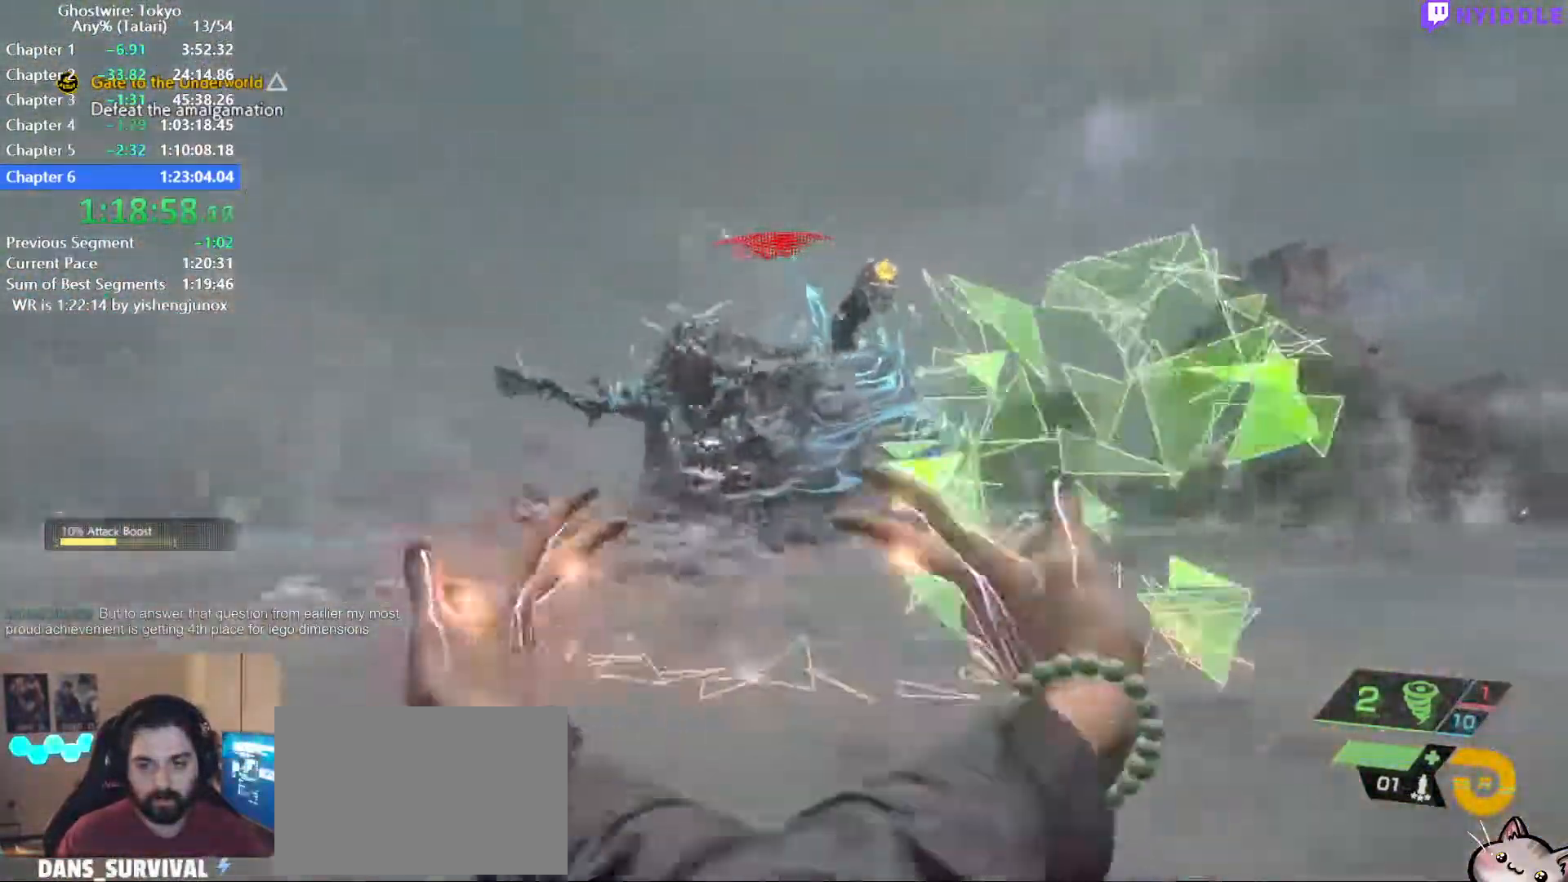
{"keys": ["shift", "w"], "mouse": [], "events": []}
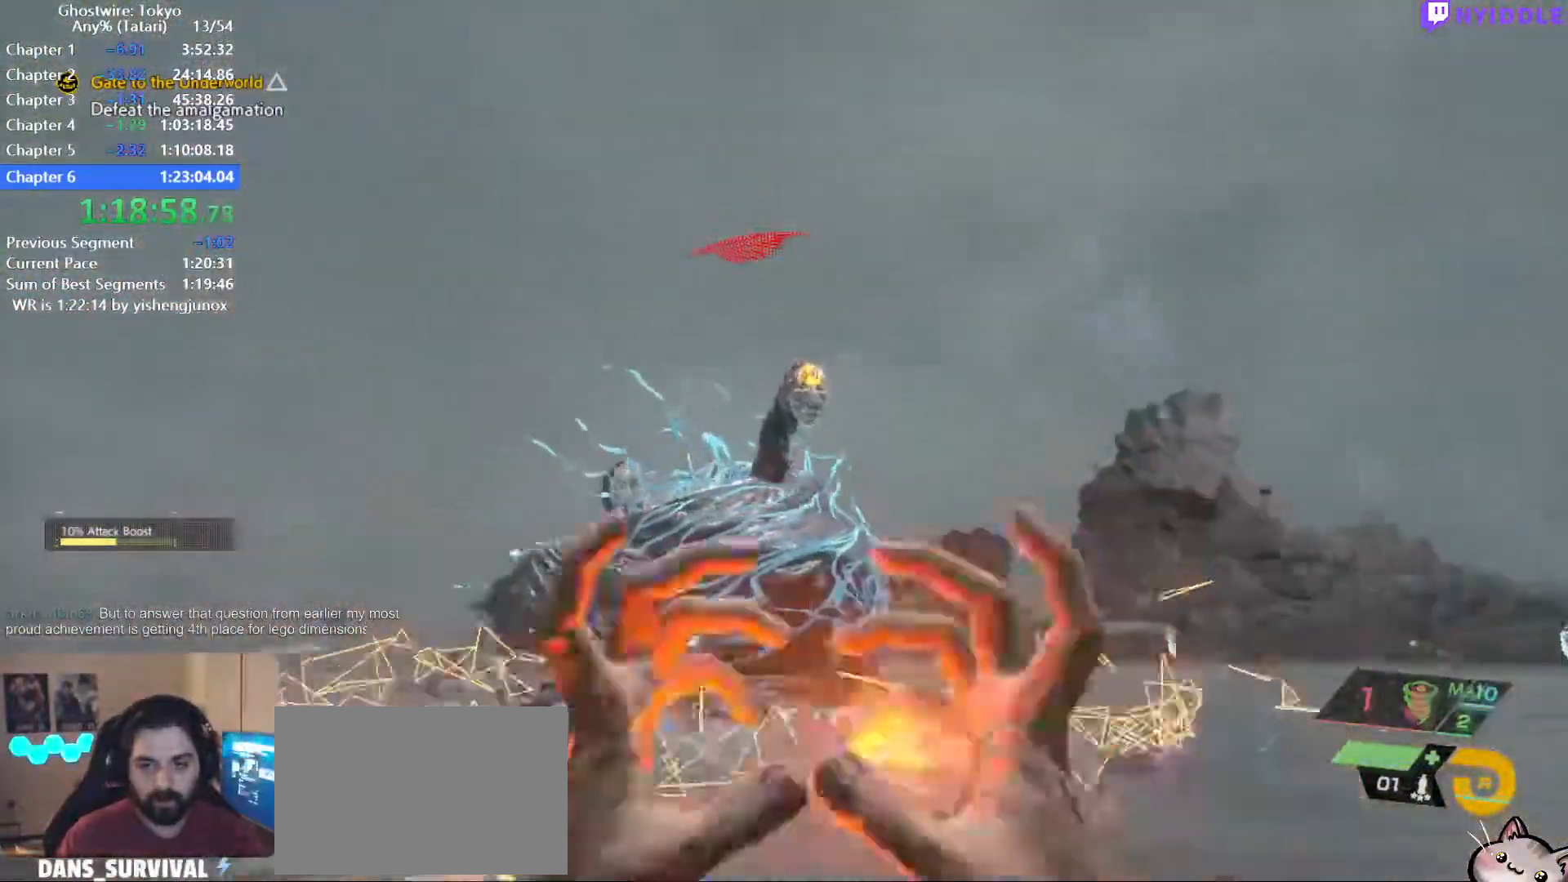
{"keys": ["shift", "w"], "mouse": [], "events": [[150, "mouse_left", "down"], [200, "mouse_left", "up"], [284, "mouse_left", "down"], [434, "mouse_left", "up"]]}
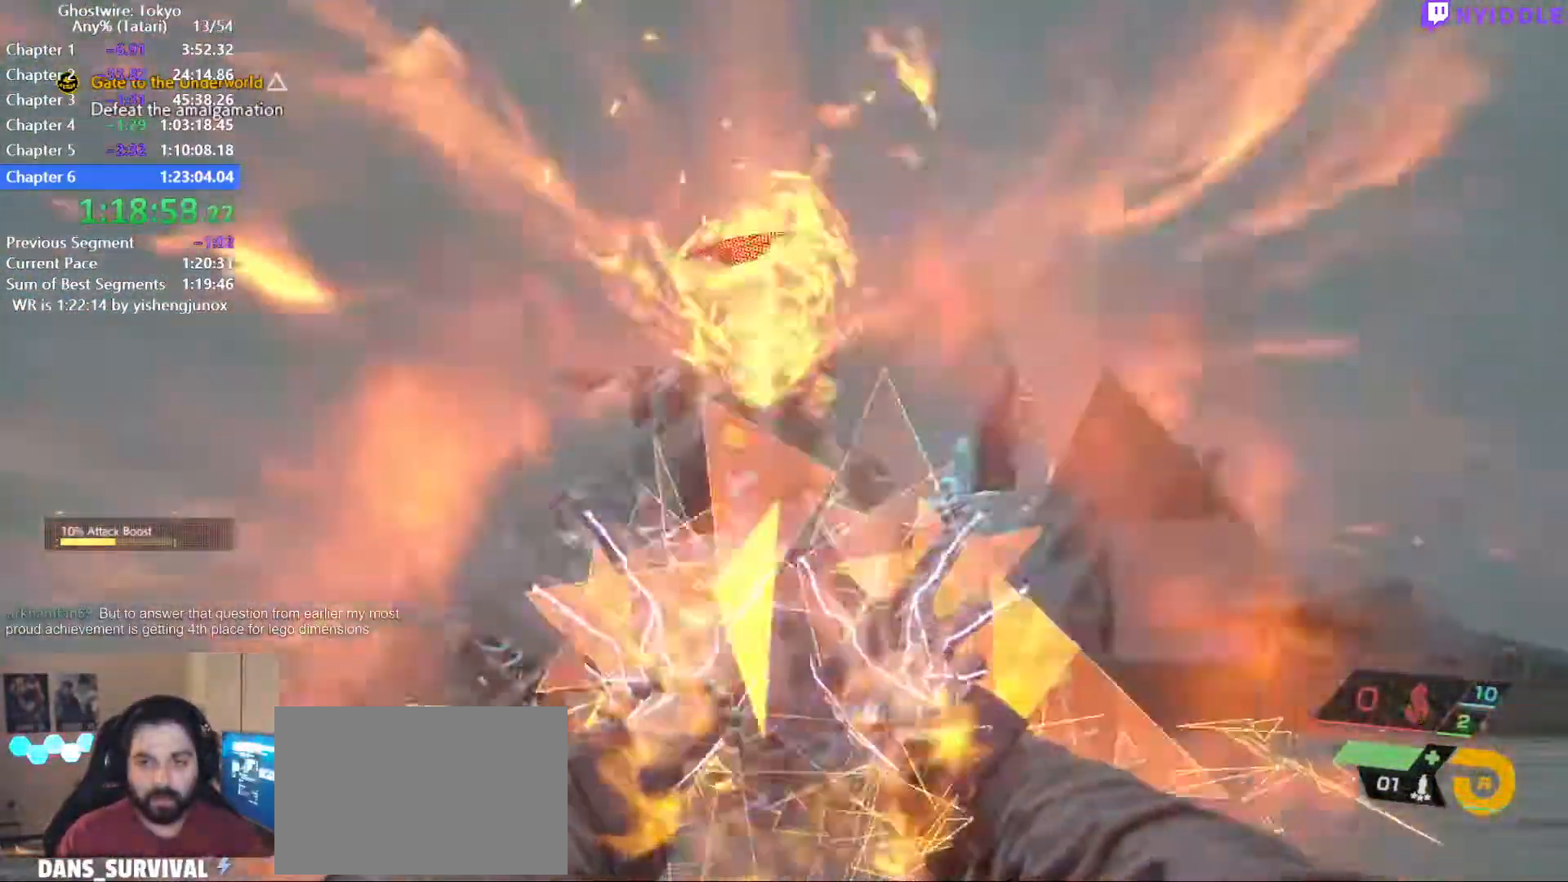
{"keys": ["shift", "w"], "mouse": [], "events": [[17, "1", "down"], [117, "1", "up"], [217, "d", "down"], [300, "d", "up"], [400, "mouse_left", "down"], [484, "mouse_left", "up"]]}
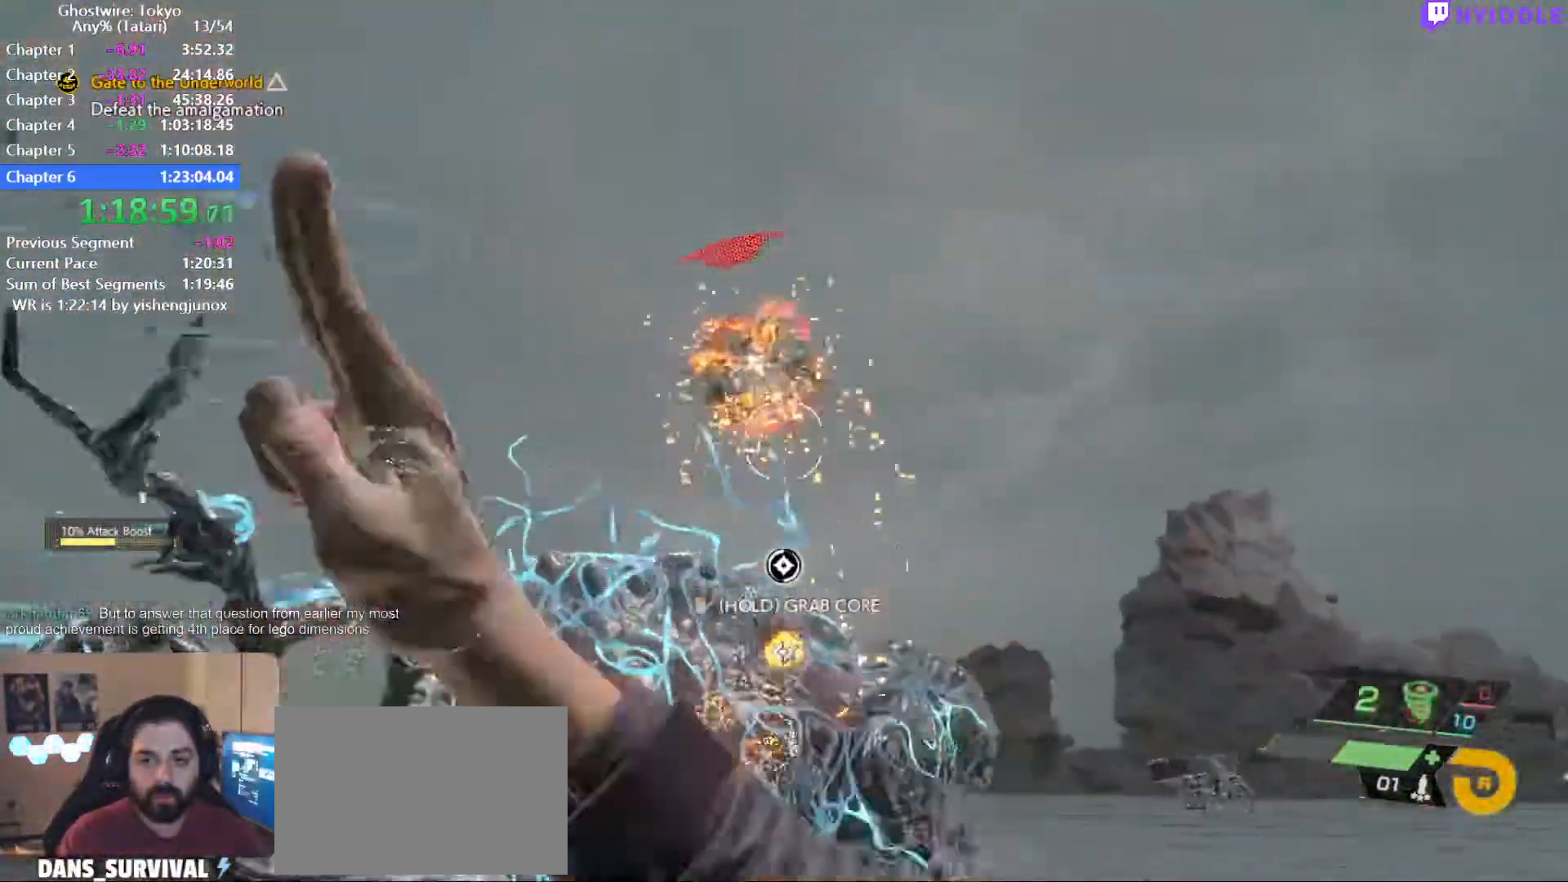
{"keys": [], "mouse": ["right"], "events": [[34, "shift", "up"], [84, "shift", "down"], [134, "a", "down"], [134, "mouse_right", "down"], [217, "shift", "up"], [267, "a", "up"], [267, "w", "up"]]}
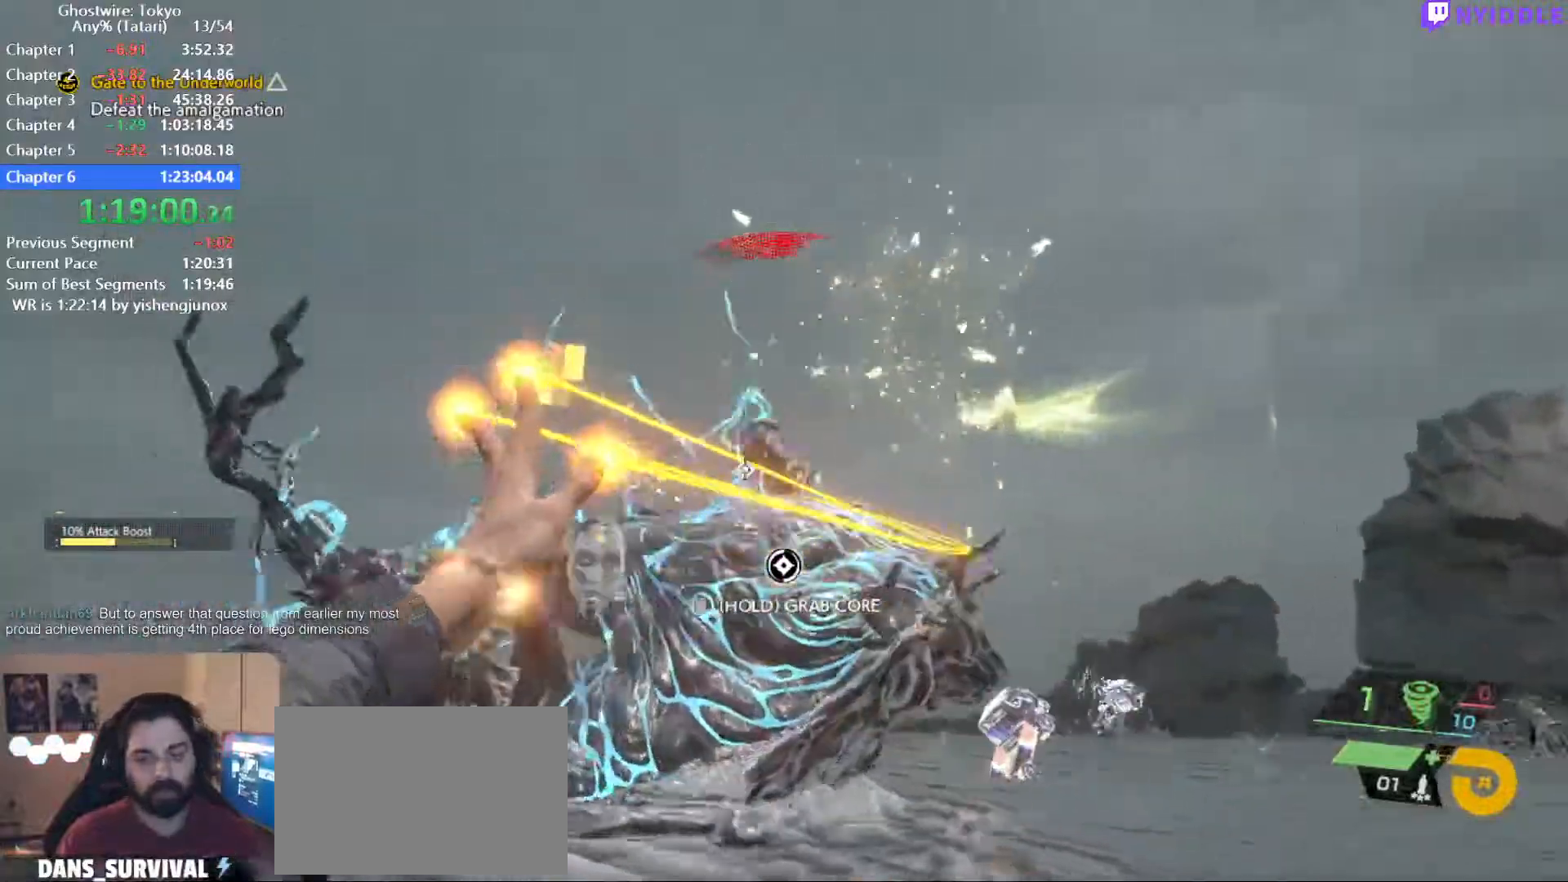
{"keys": [], "mouse": ["right"], "events": []}
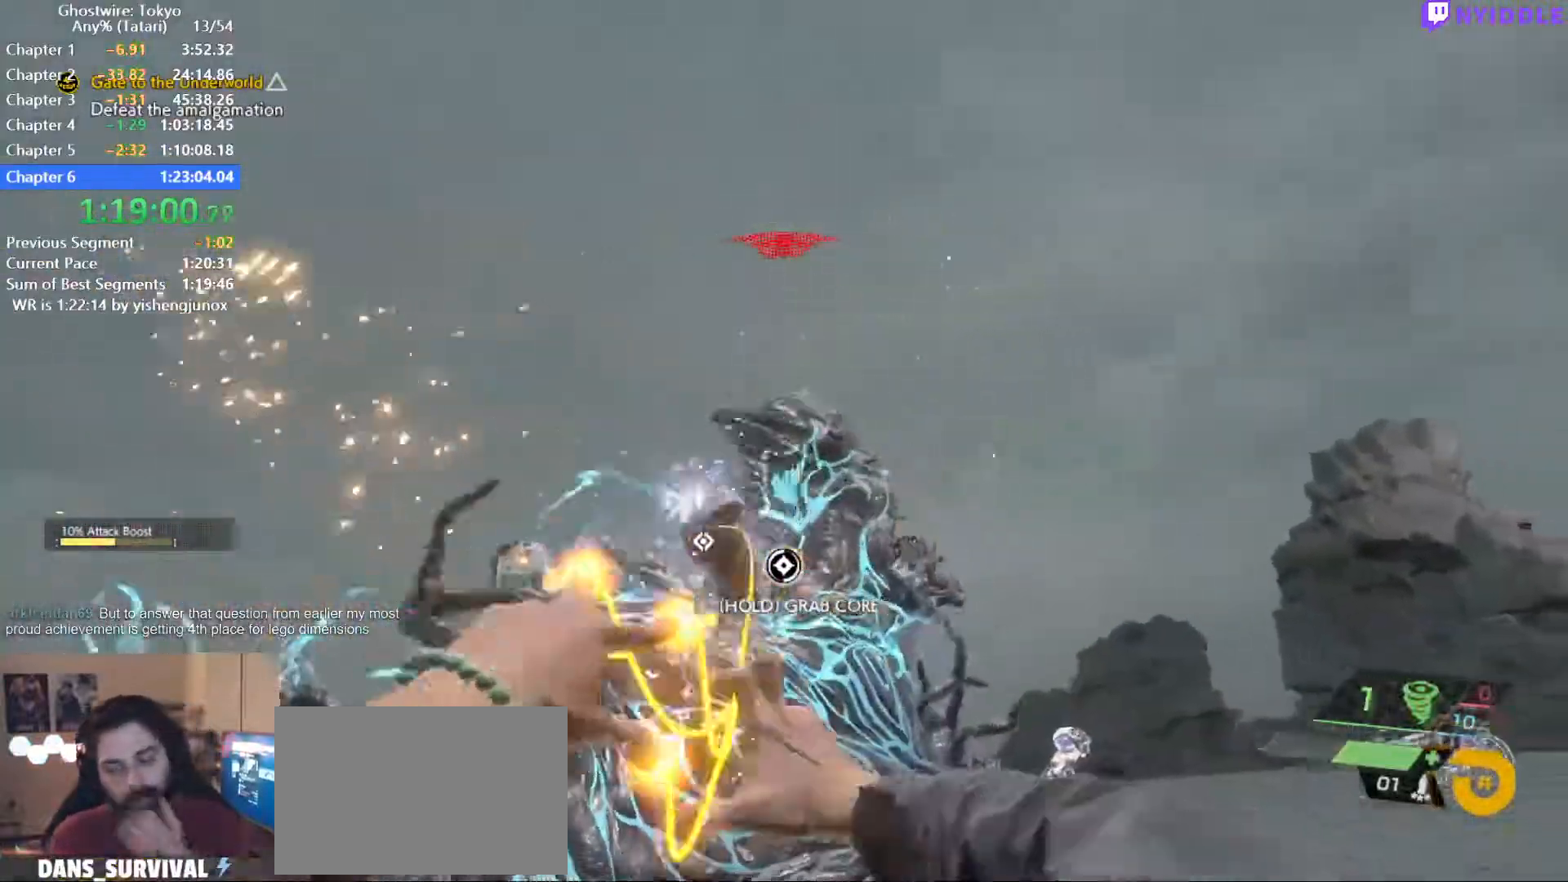
{"keys": [], "mouse": ["right"], "events": []}
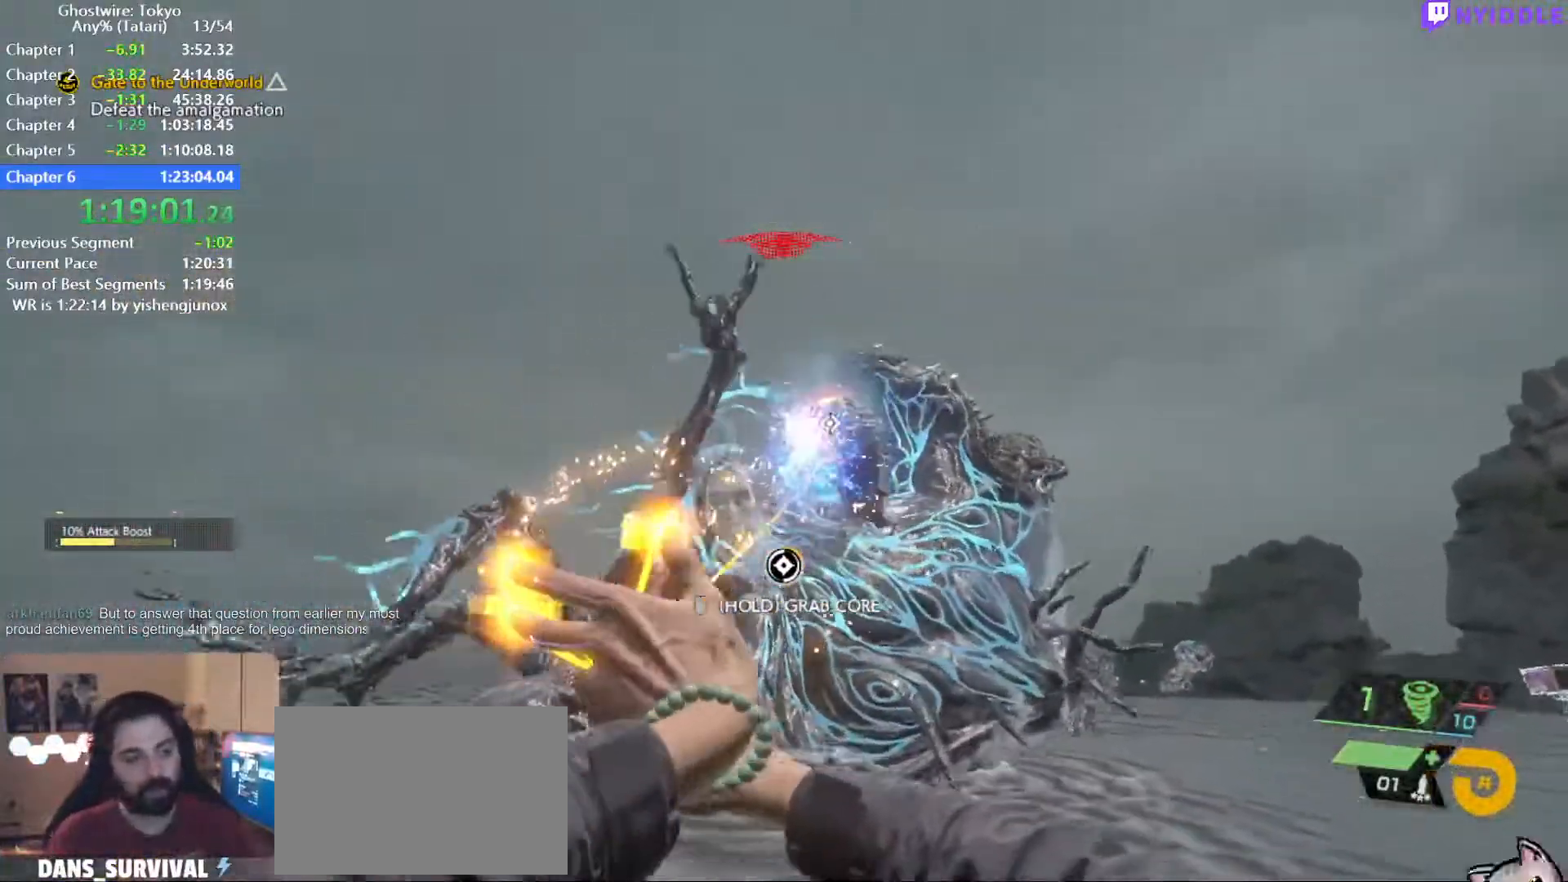
{"keys": [], "mouse": ["right"], "events": []}
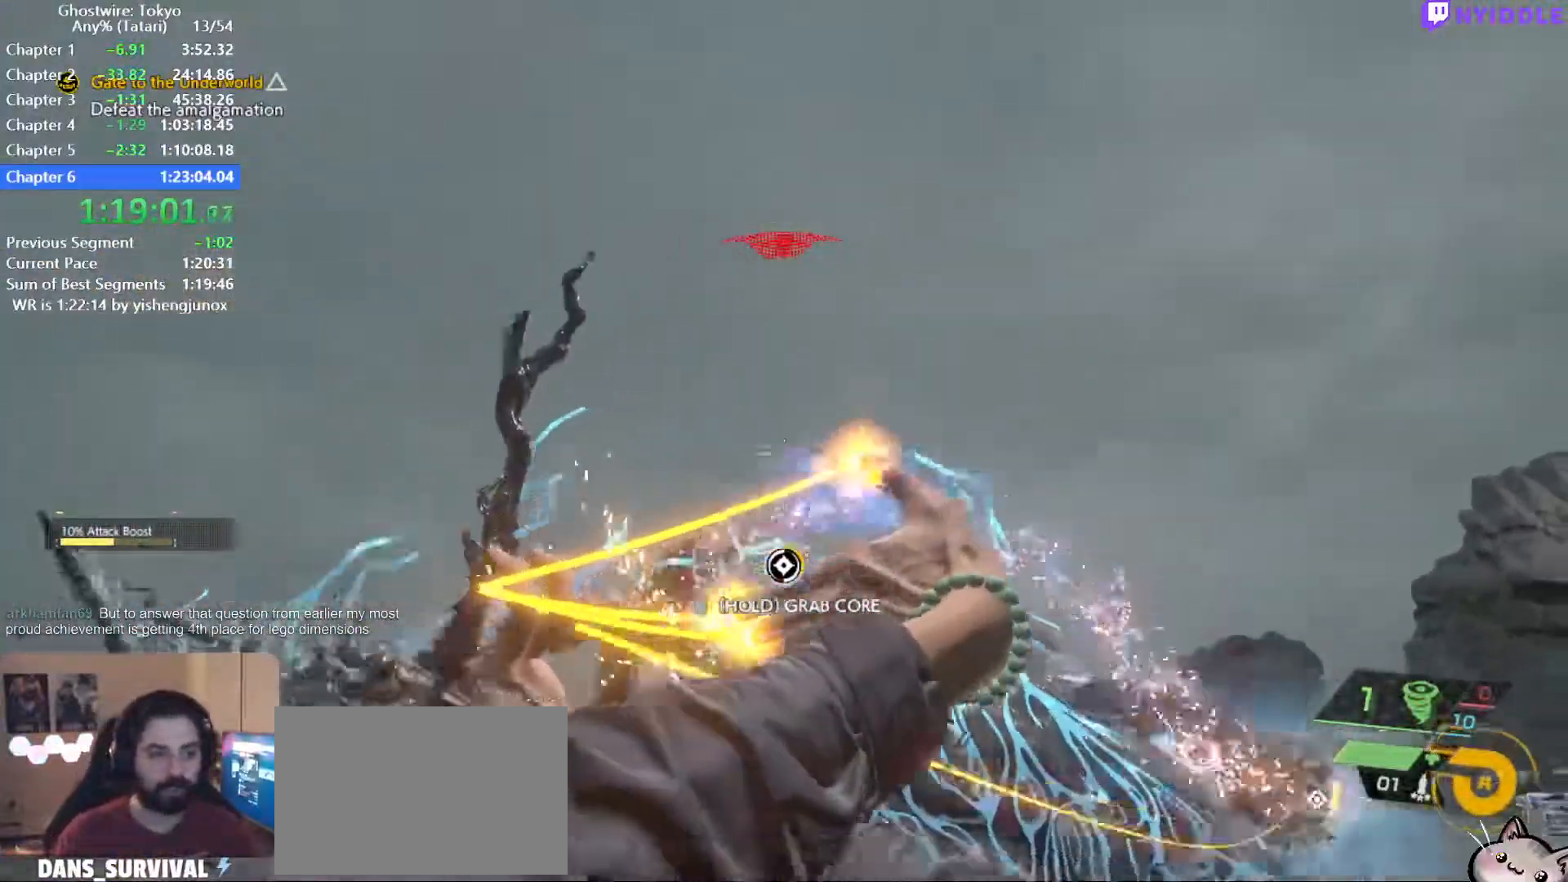
{"keys": [], "mouse": ["right"], "events": []}
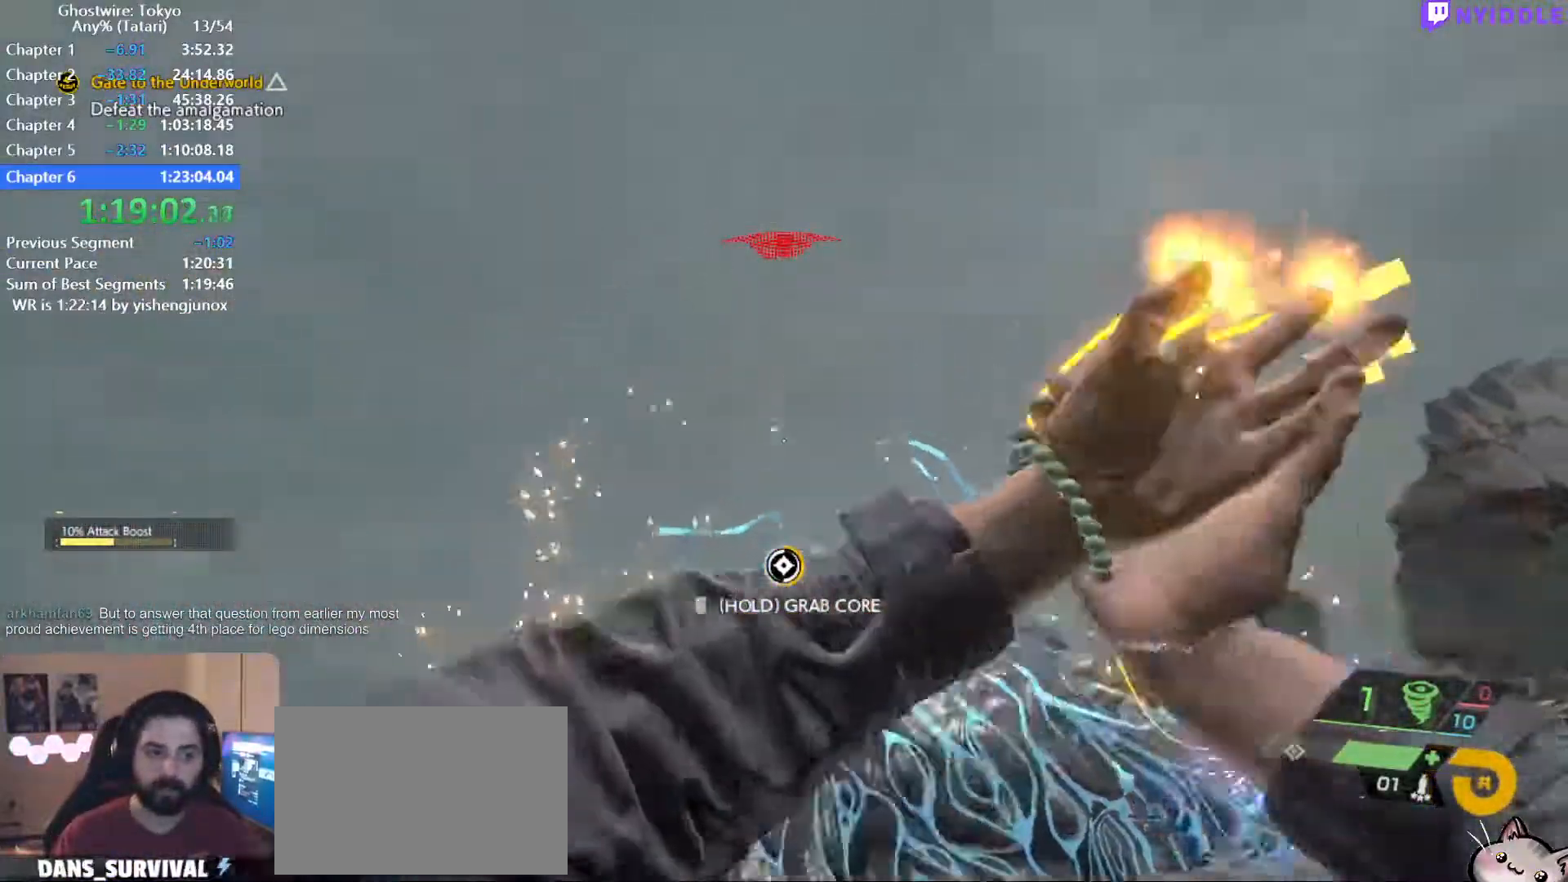
{"keys": [], "mouse": ["right"], "events": []}
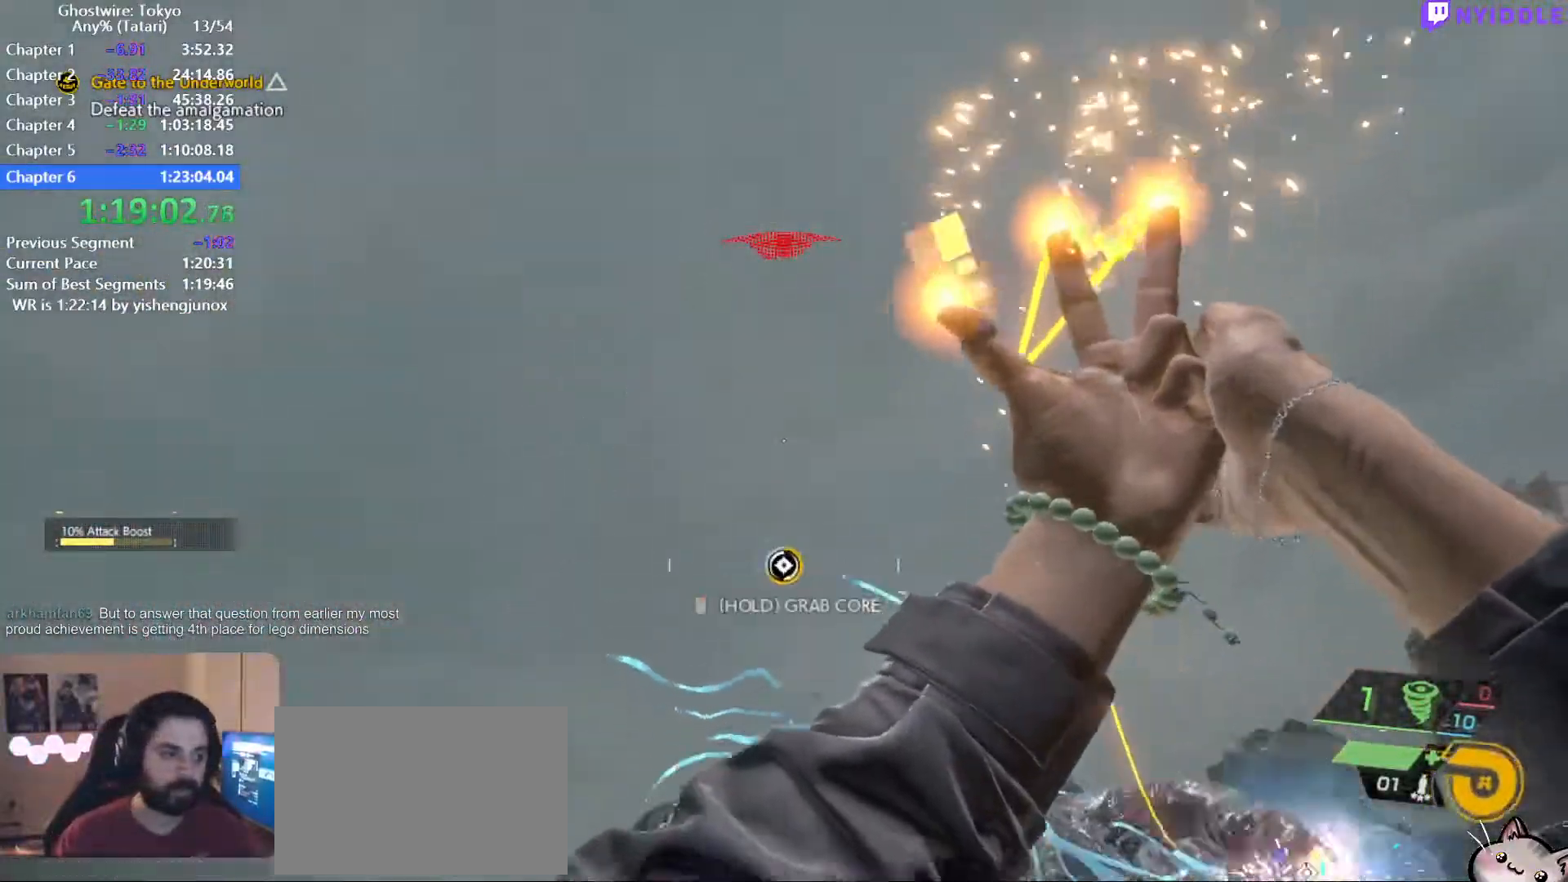
{"keys": [], "mouse": ["right"], "events": []}
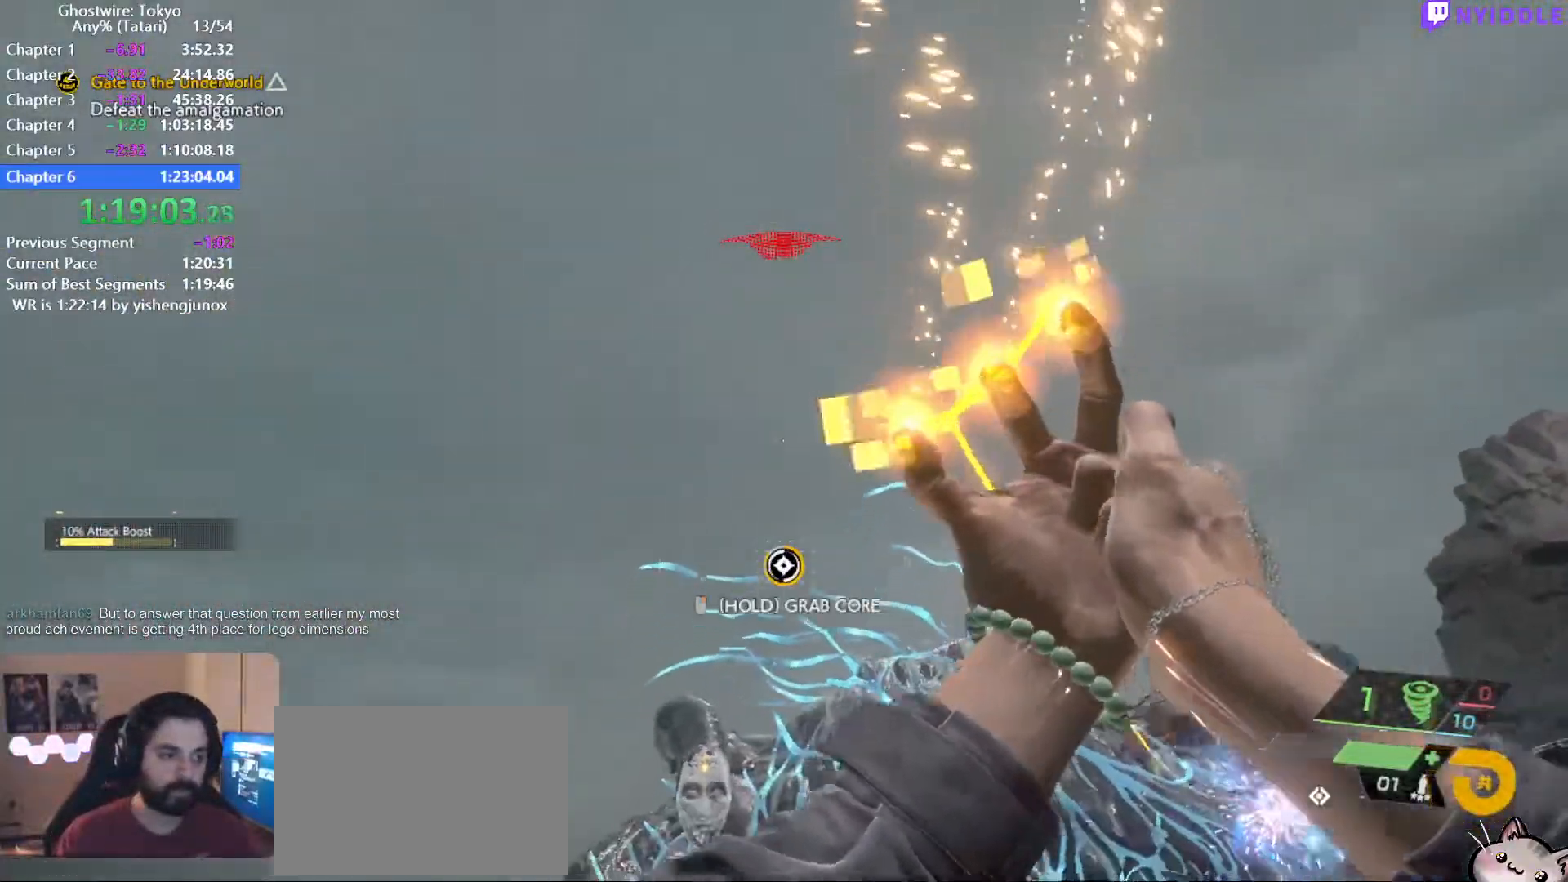
{"keys": [], "mouse": ["right"], "events": []}
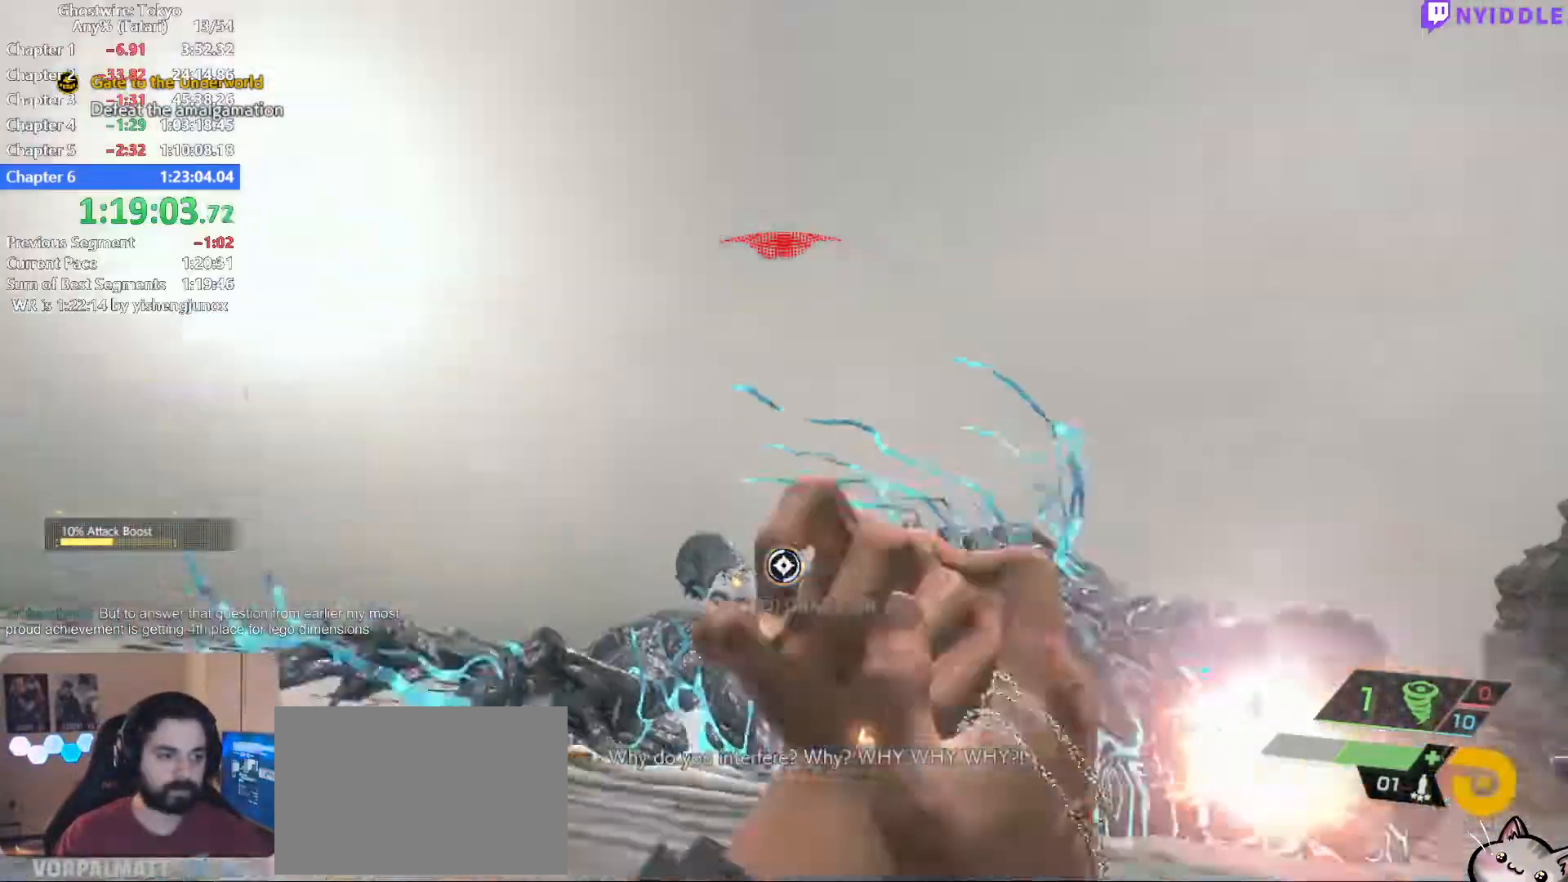
{"keys": ["shift", "w"], "mouse": [], "events": [[434, "w", "down"], [450, "mouse_right", "up"], [450, "shift", "down"]]}
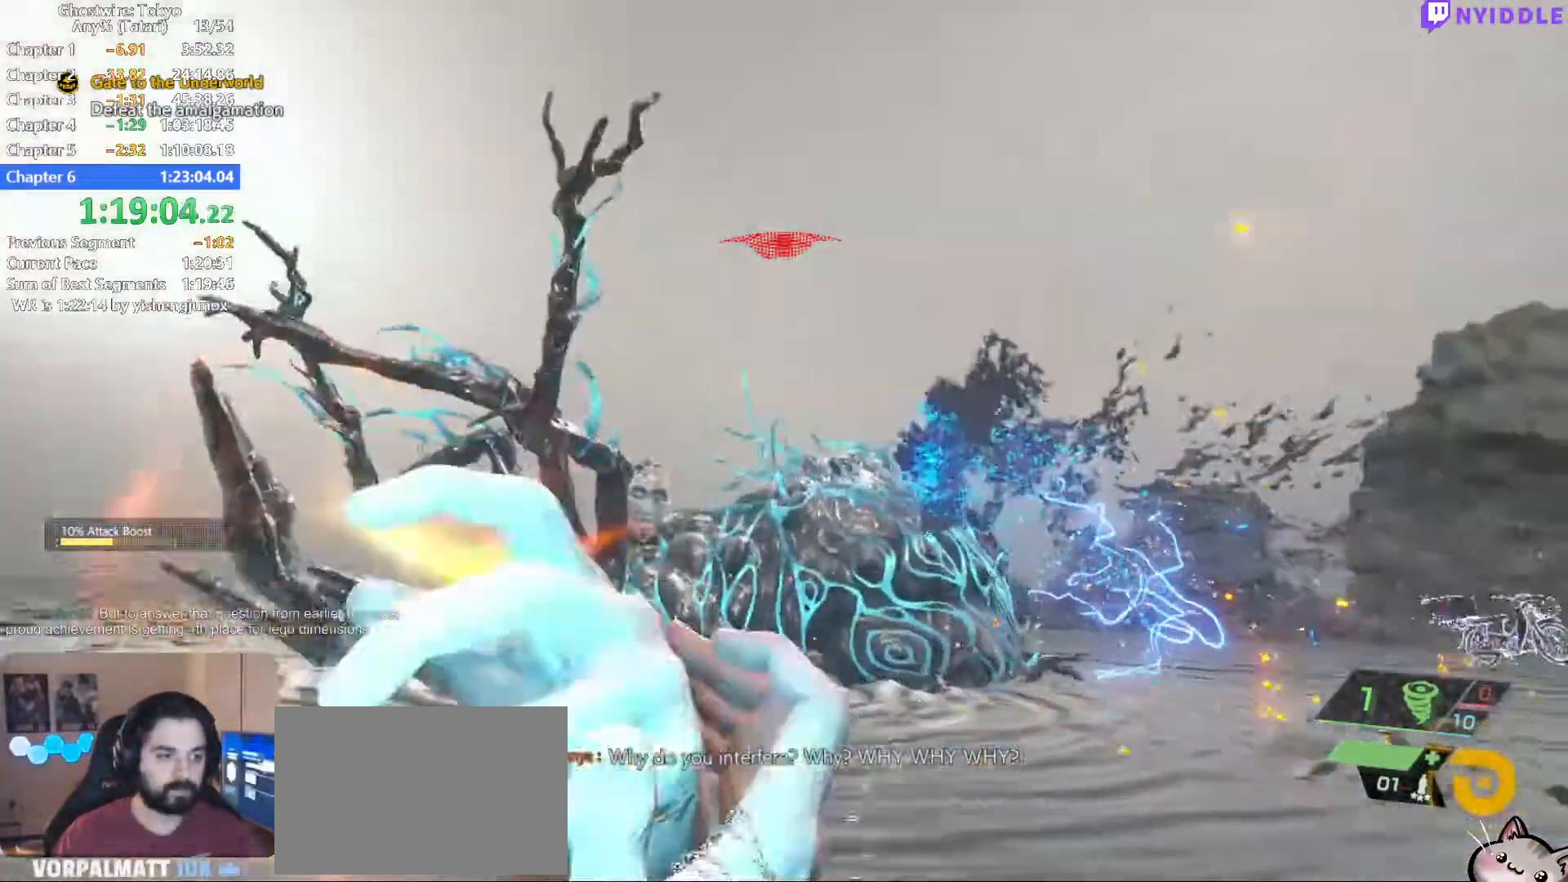
{"keys": ["w"], "mouse": ["right"], "events": [[34, "a", "down"], [267, "mouse_right", "down"], [317, "a", "up"], [367, "shift", "up"]]}
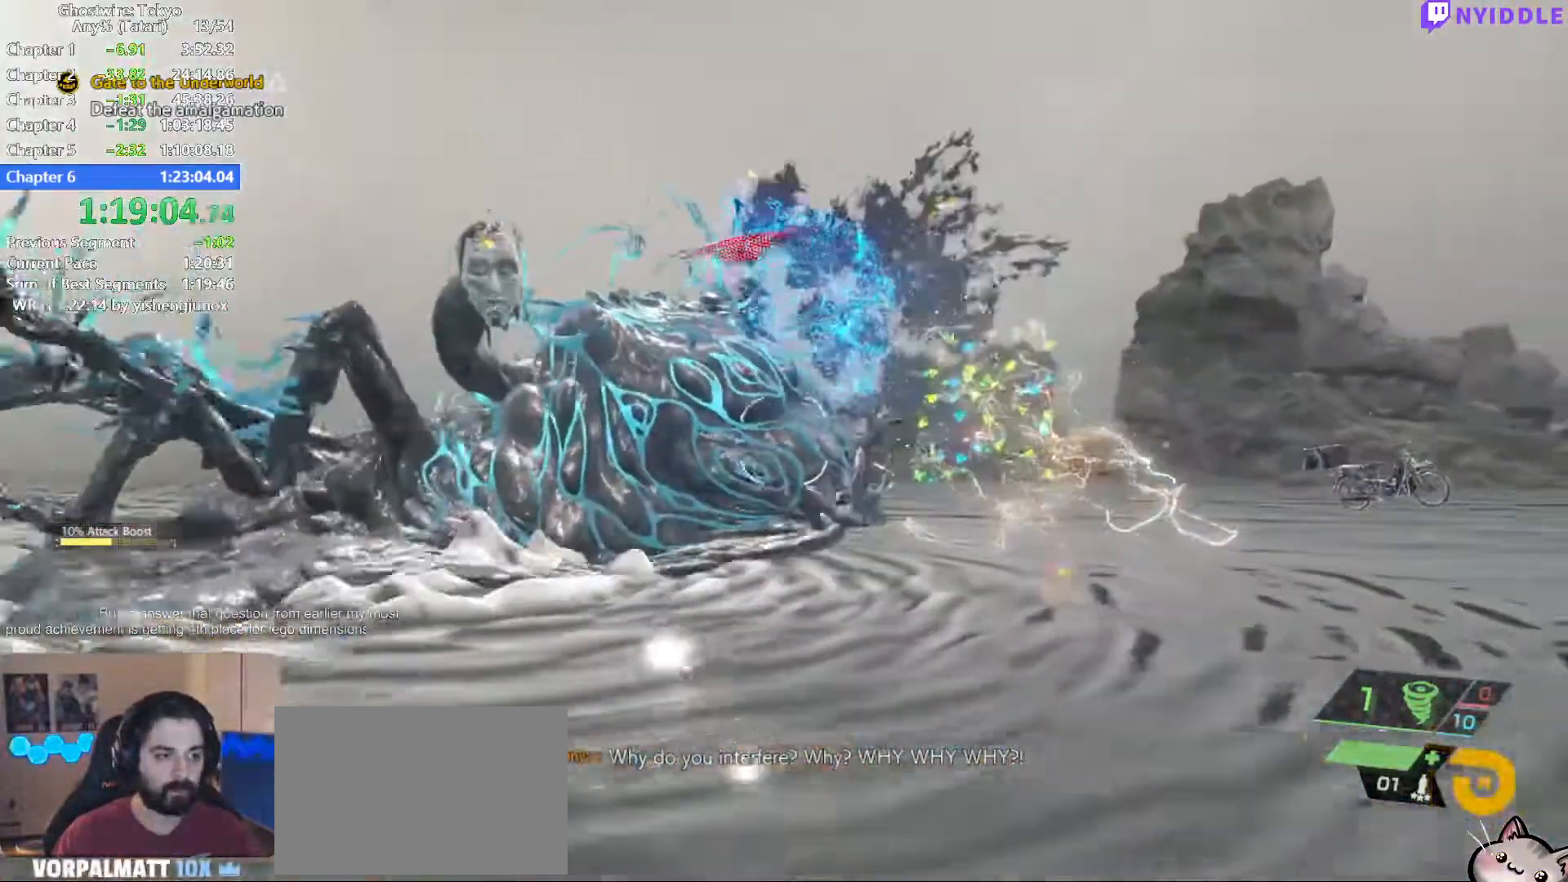
{"keys": ["a", "w"], "mouse": ["right"], "events": [[284, "a", "down"]]}
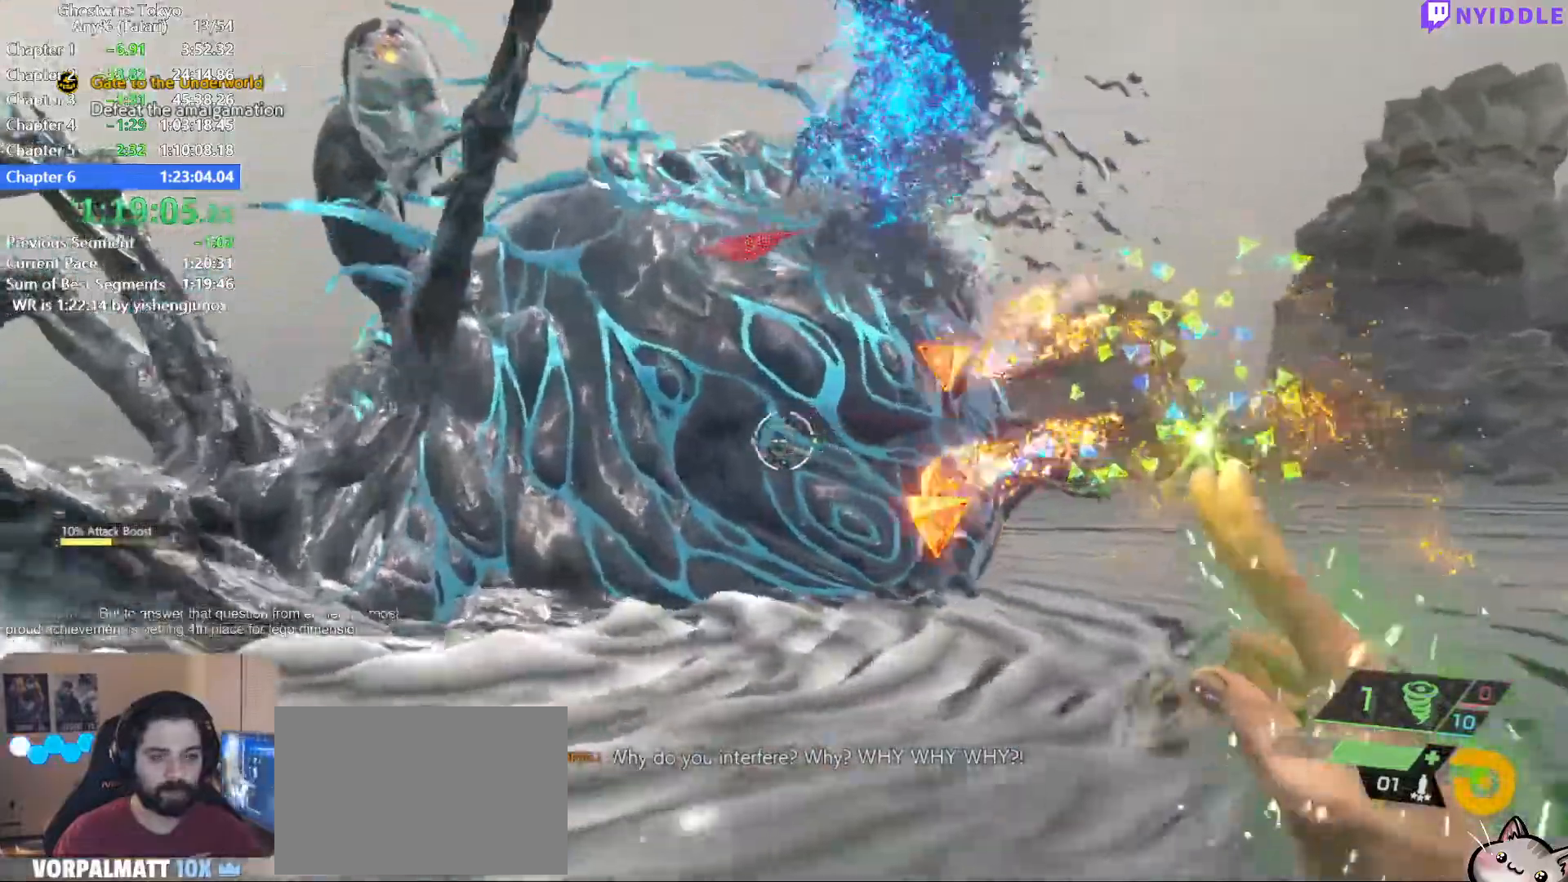
{"keys": ["d", "w"], "mouse": ["right"], "events": [[400, "a", "up"], [450, "d", "down"]]}
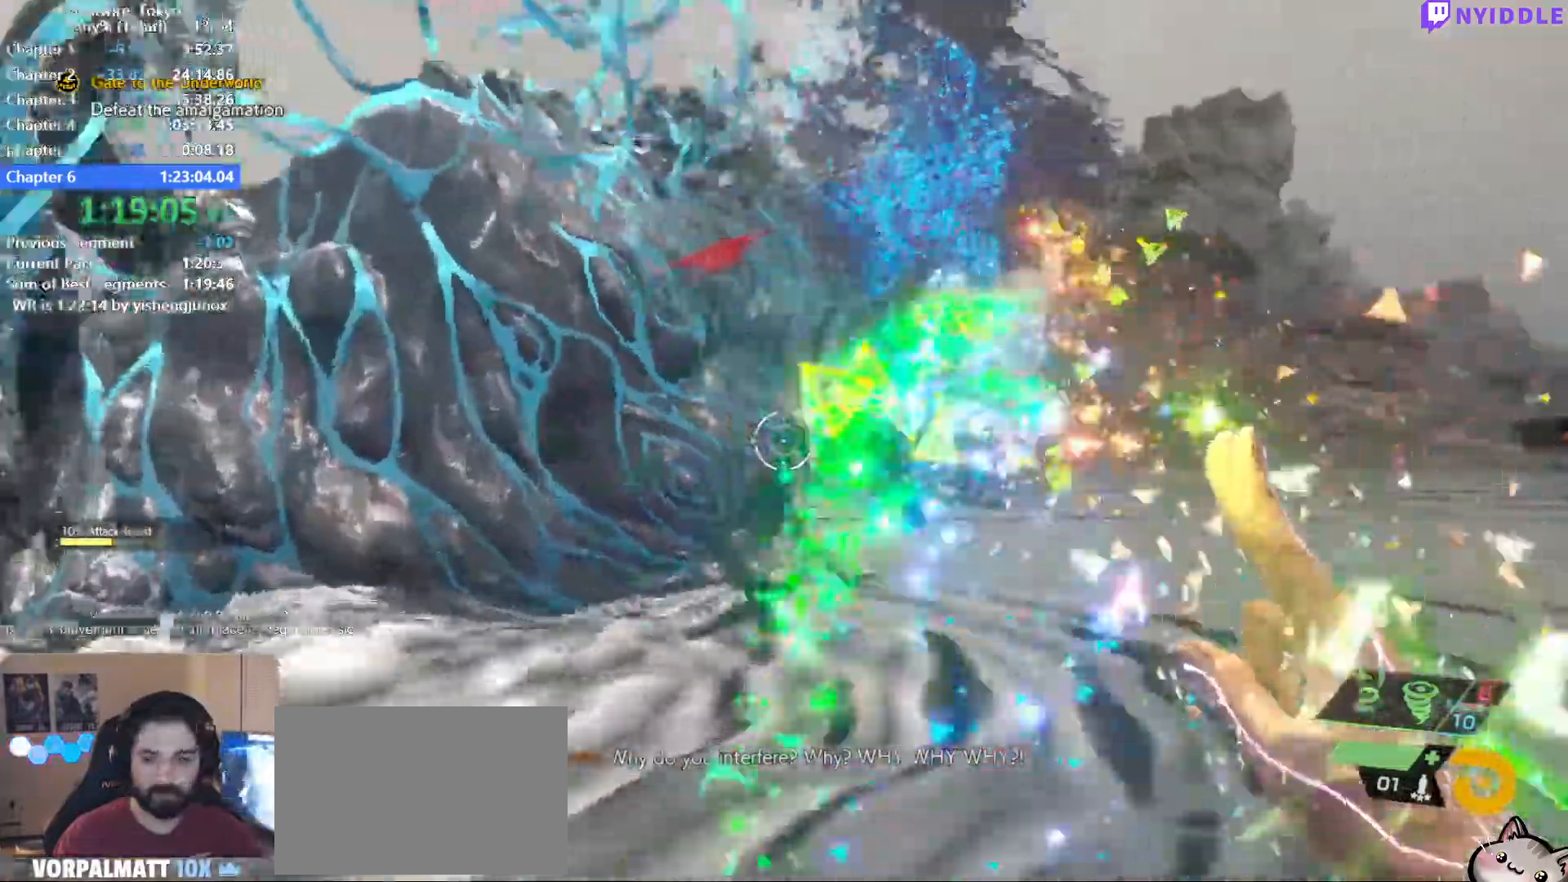
{"keys": ["w"], "mouse": ["right"], "events": [[34, "d", "up"]]}
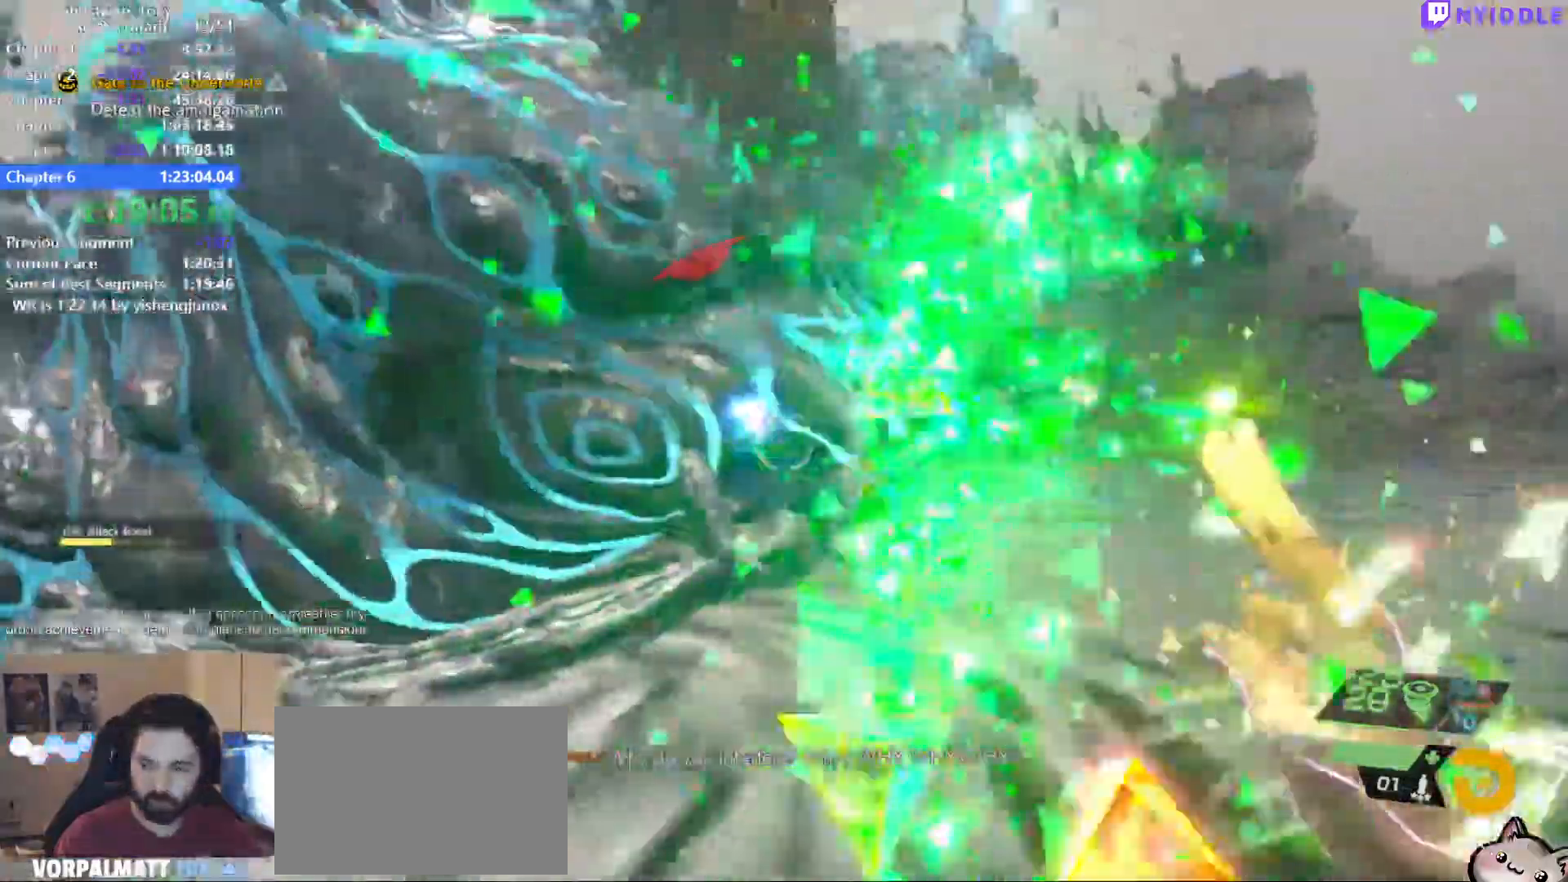
{"keys": [], "mouse": ["left"], "events": [[334, "3", "down"], [384, "mouse_right", "up"], [434, "3", "up"], [434, "mouse_left", "down"], [467, "w", "up"]]}
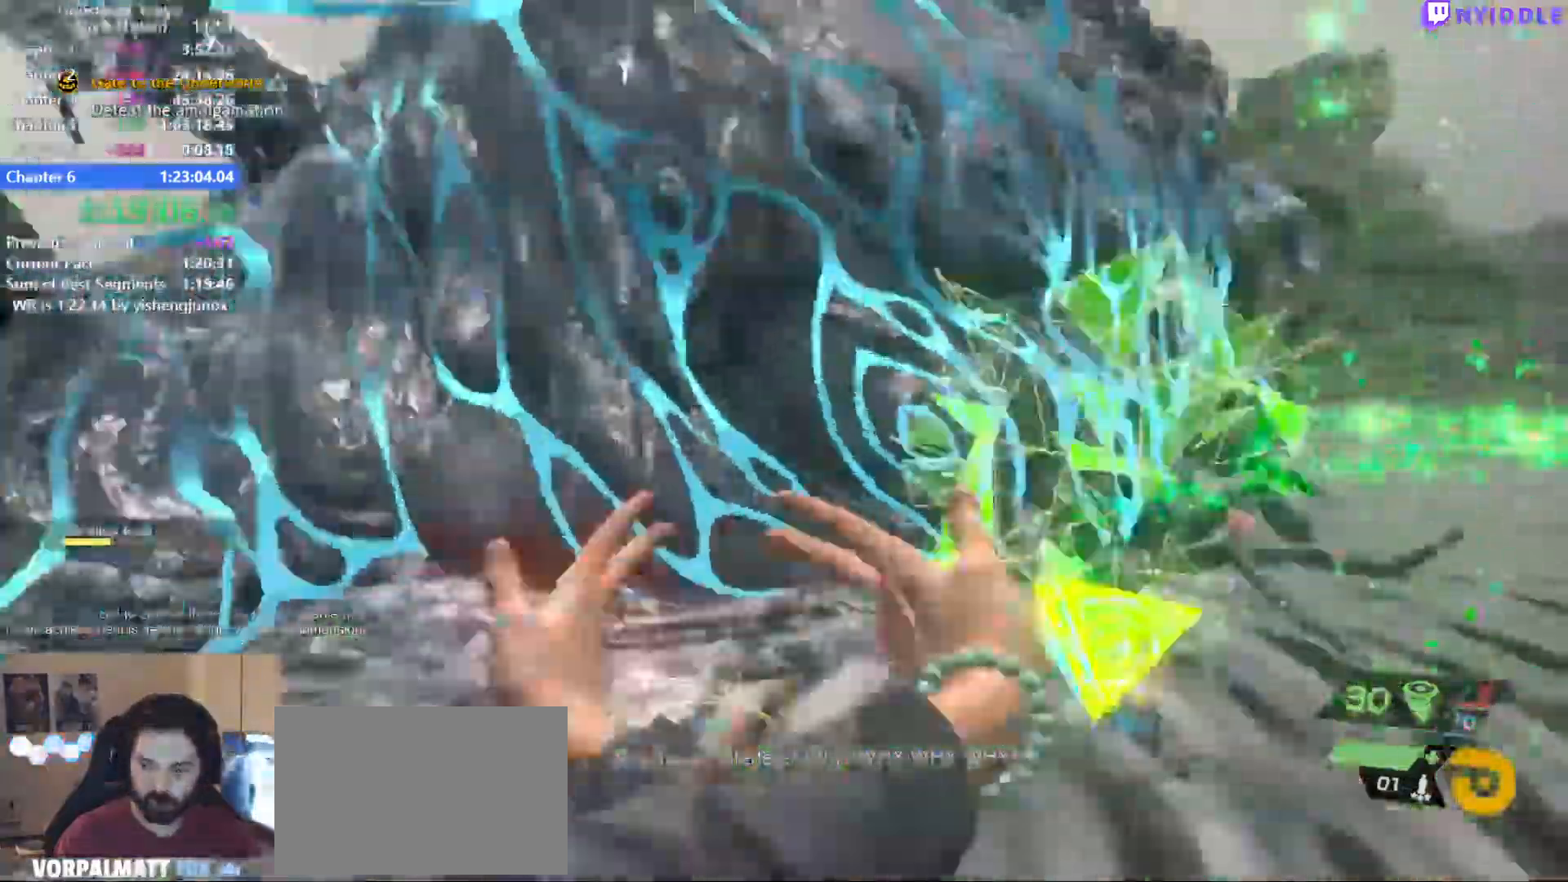
{"keys": ["d", "w"], "mouse": ["left"], "events": [[17, "d", "down"], [300, "w", "down"]]}
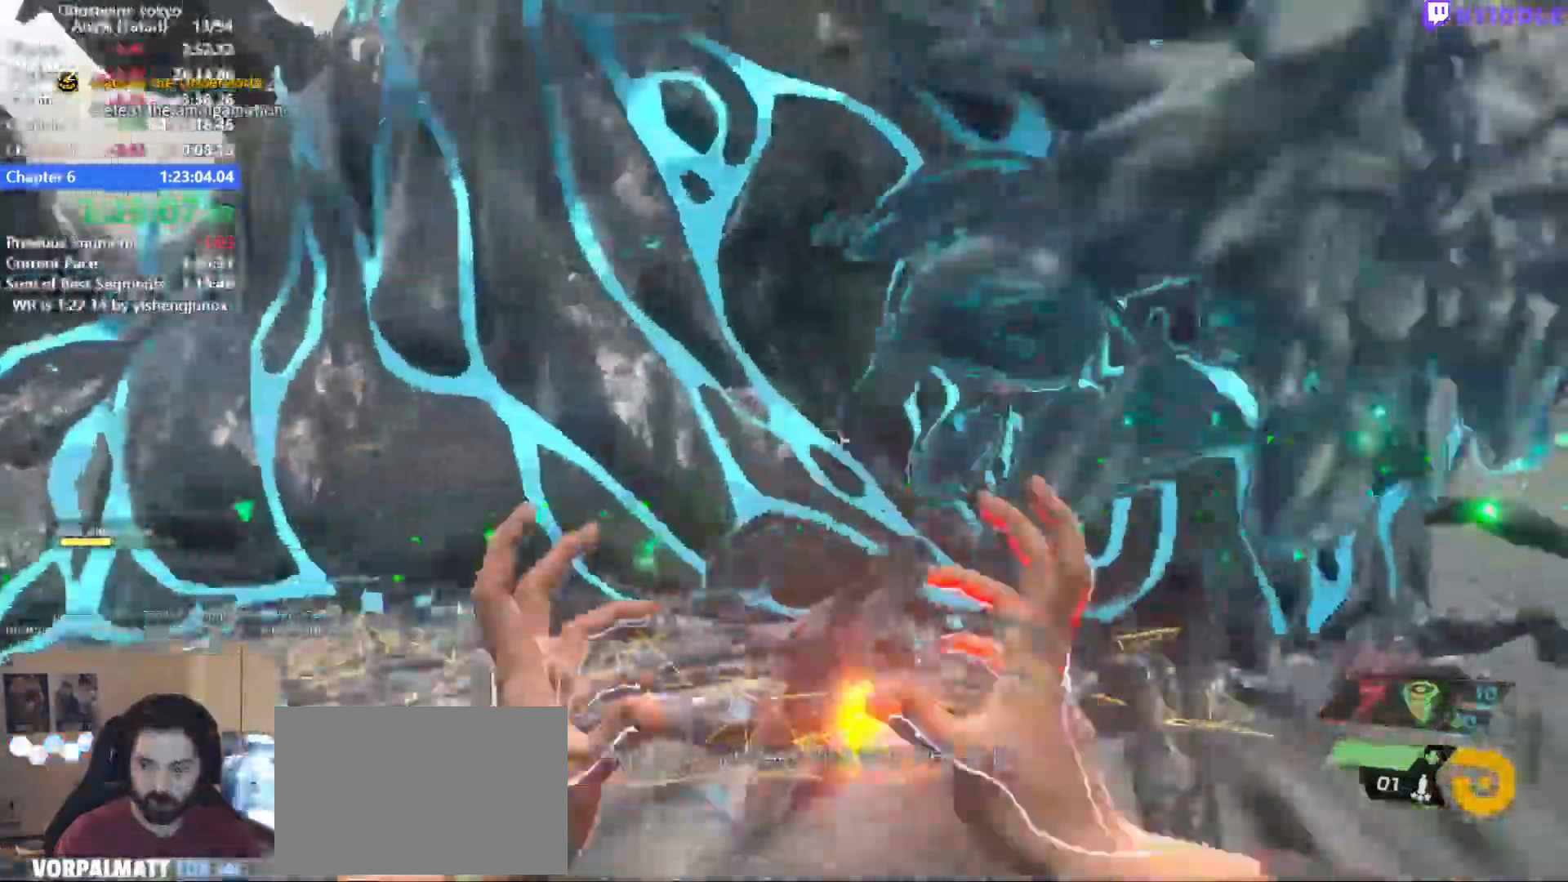
{"keys": ["d", "s"], "mouse": ["left"], "events": [[84, "w", "up"], [267, "s", "down"]]}
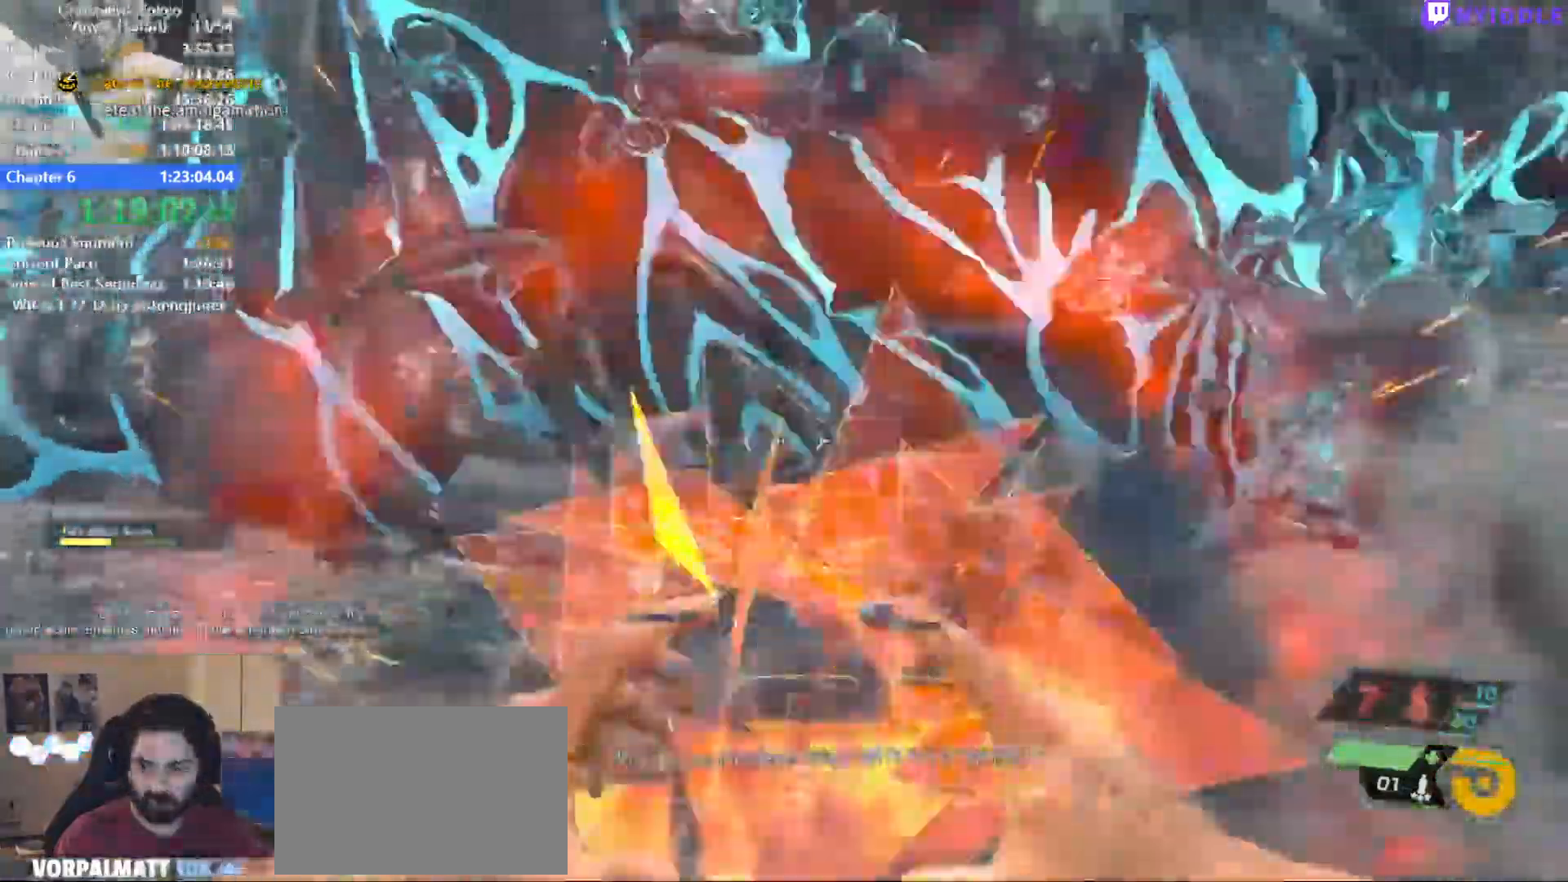
{"keys": ["d", "s"], "mouse": ["left"], "events": []}
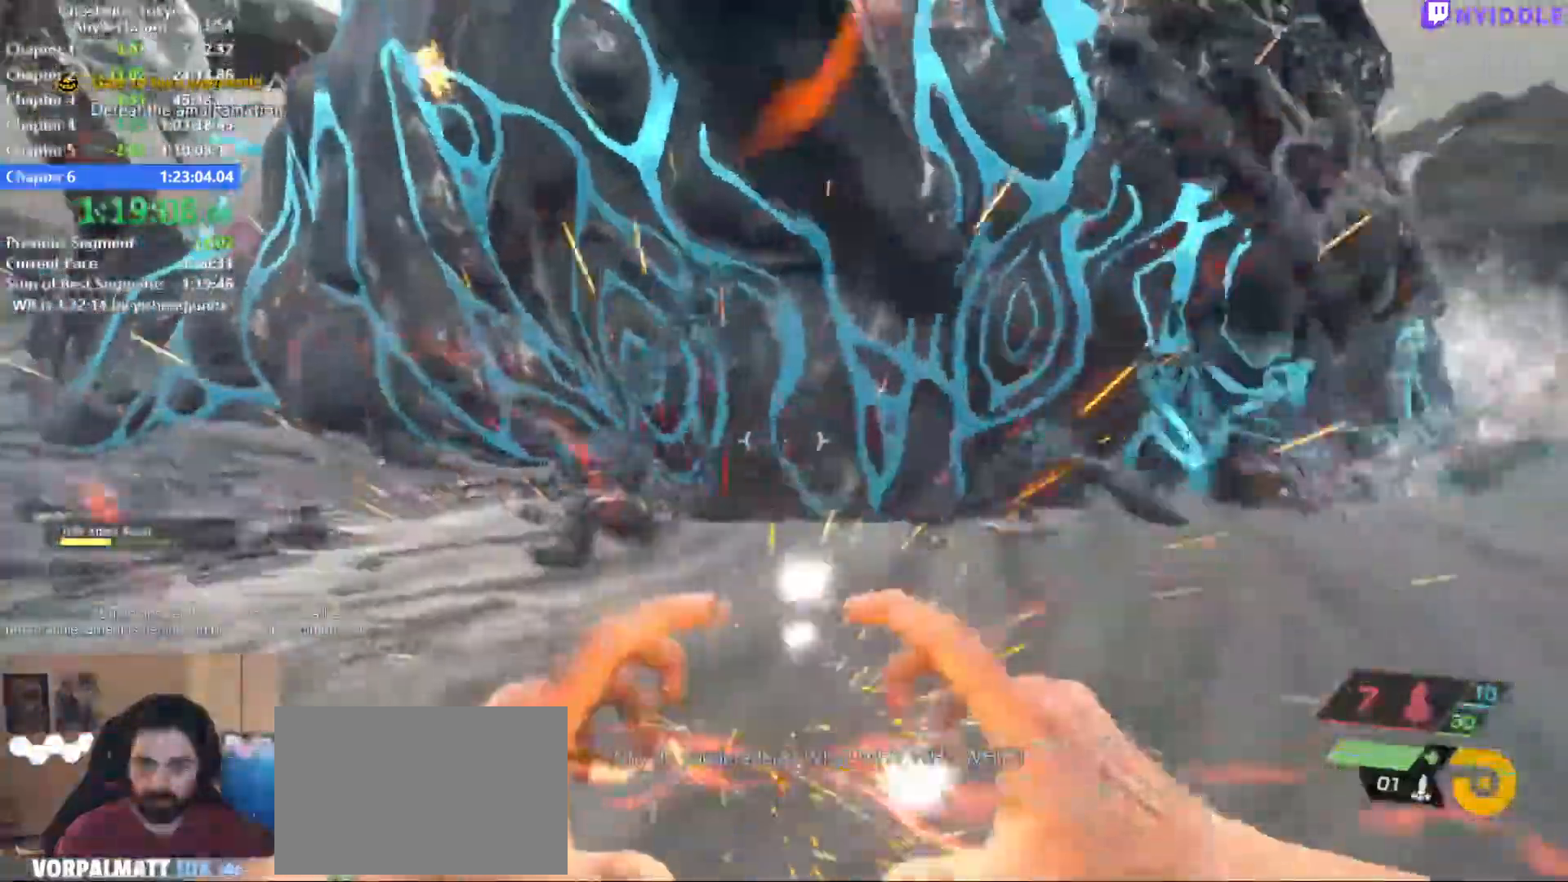
{"keys": [], "mouse": ["left"], "events": [[450, "s", "up"], [484, "d", "up"]]}
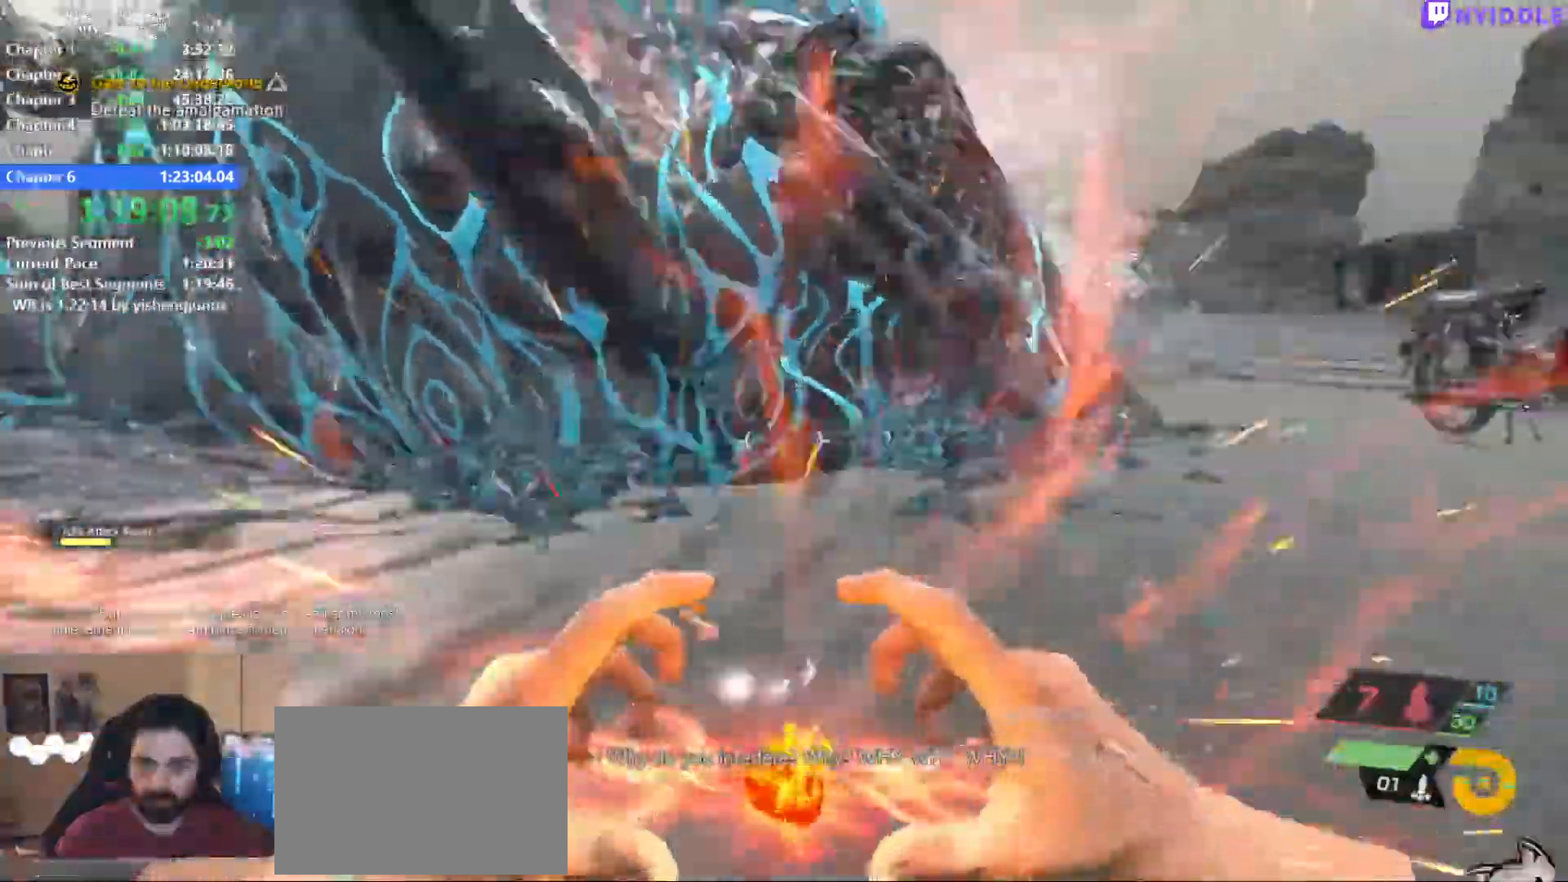
{"keys": ["w"], "mouse": ["left"], "events": [[84, "d", "down"], [84, "w", "down"], [134, "d", "up"]]}